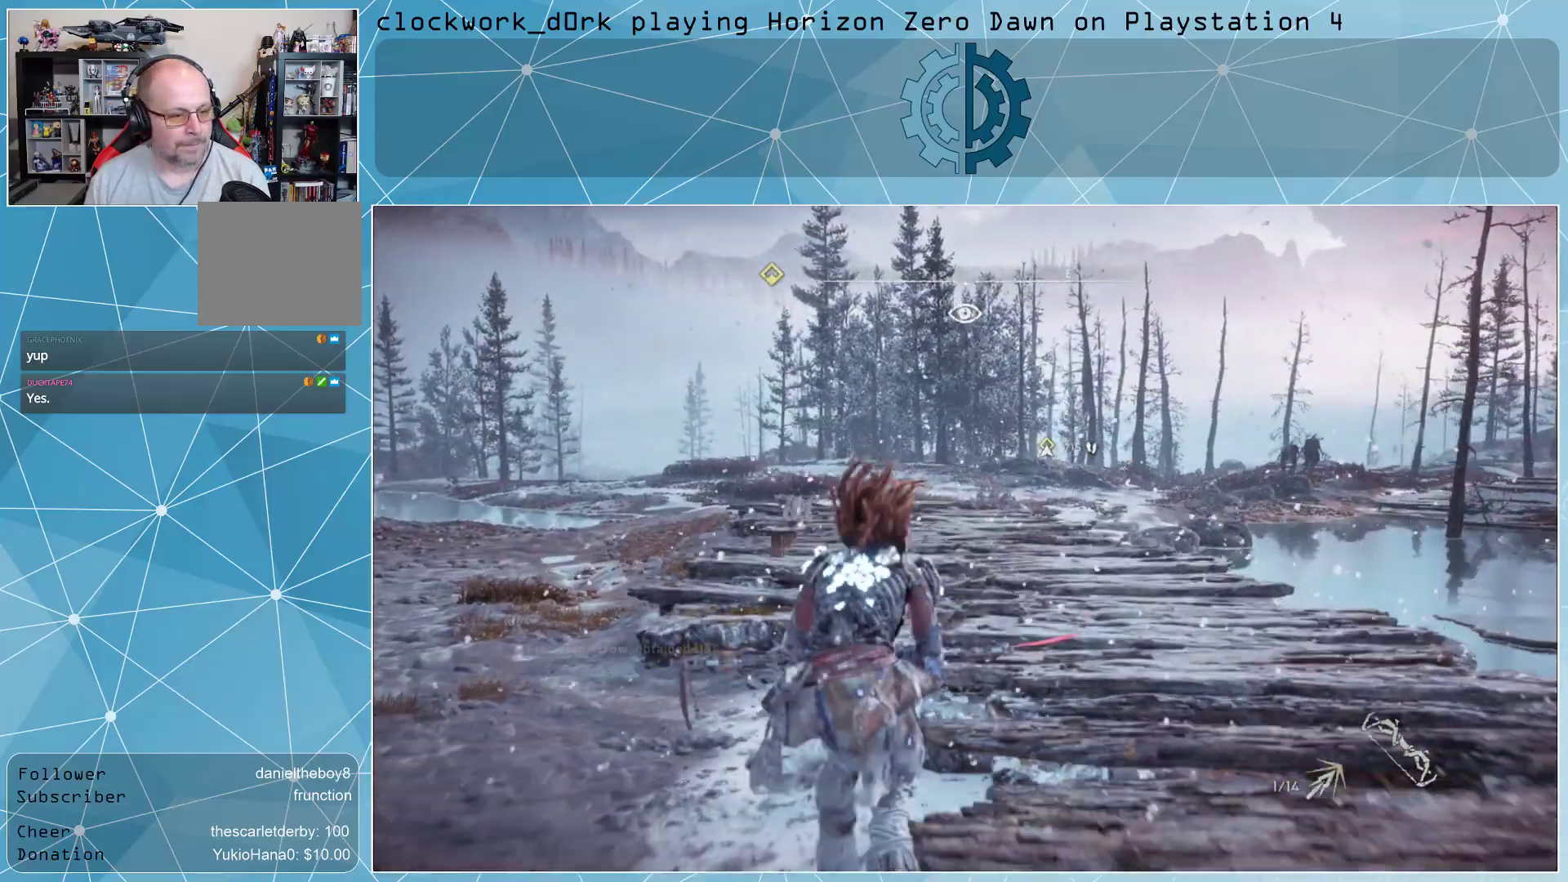
Gameplay with a controller (PlayStation layout); each line is a JSON object with the inputs held at the frame after it. "events" lists button and stick changes between this image and that frame as [ms after this image, input, new state], when the widget could be followed in between.
{"buttons": [], "left_stick": "up", "right_stick": "center", "events": []}
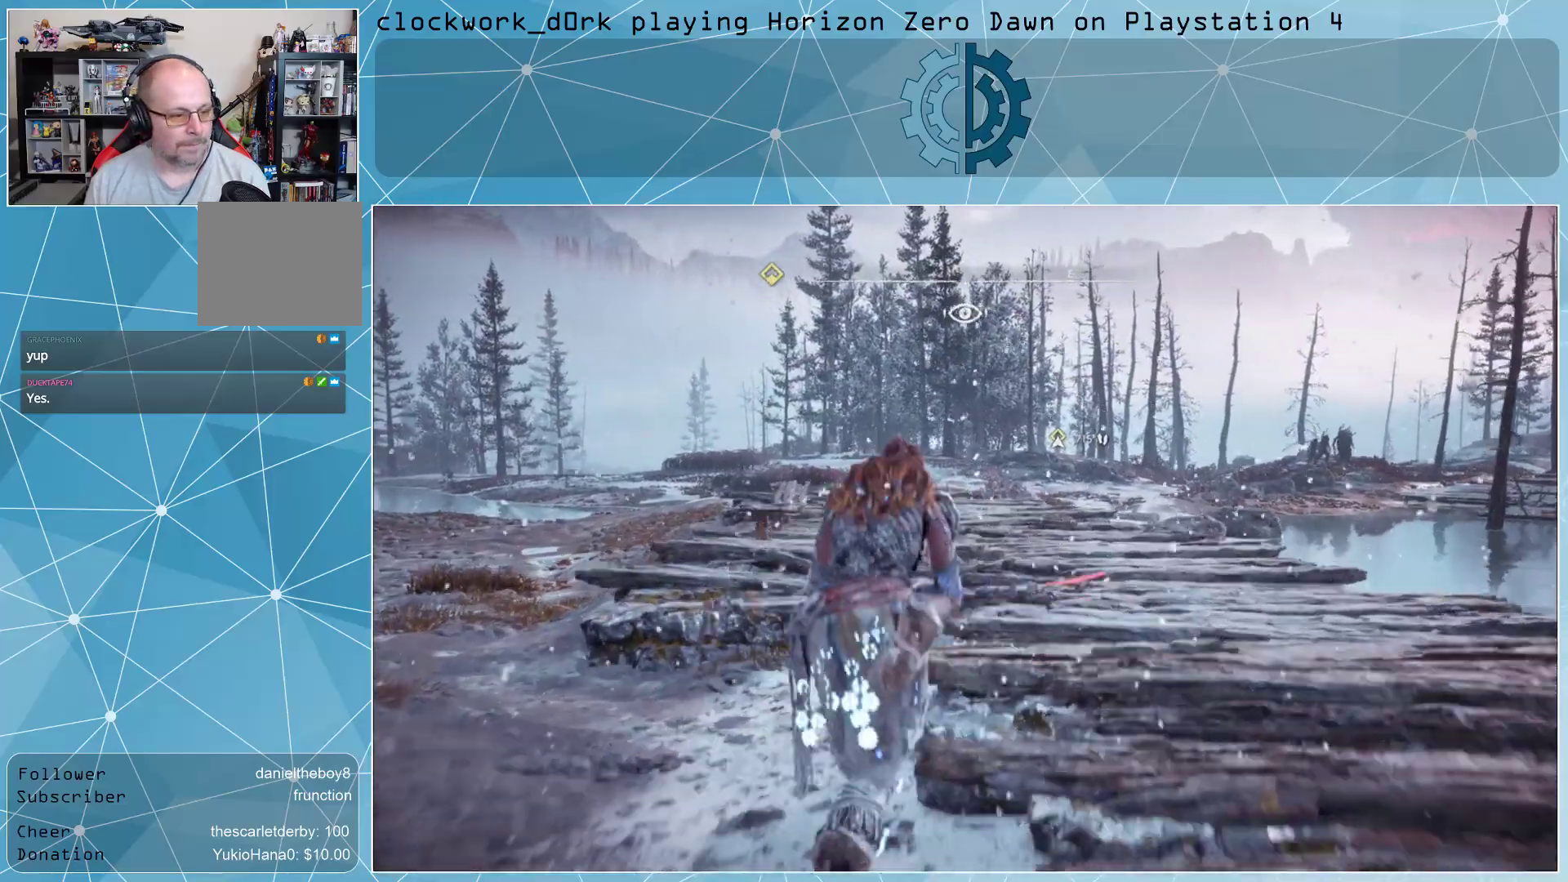
{"buttons": [], "left_stick": "up", "right_stick": "center", "events": []}
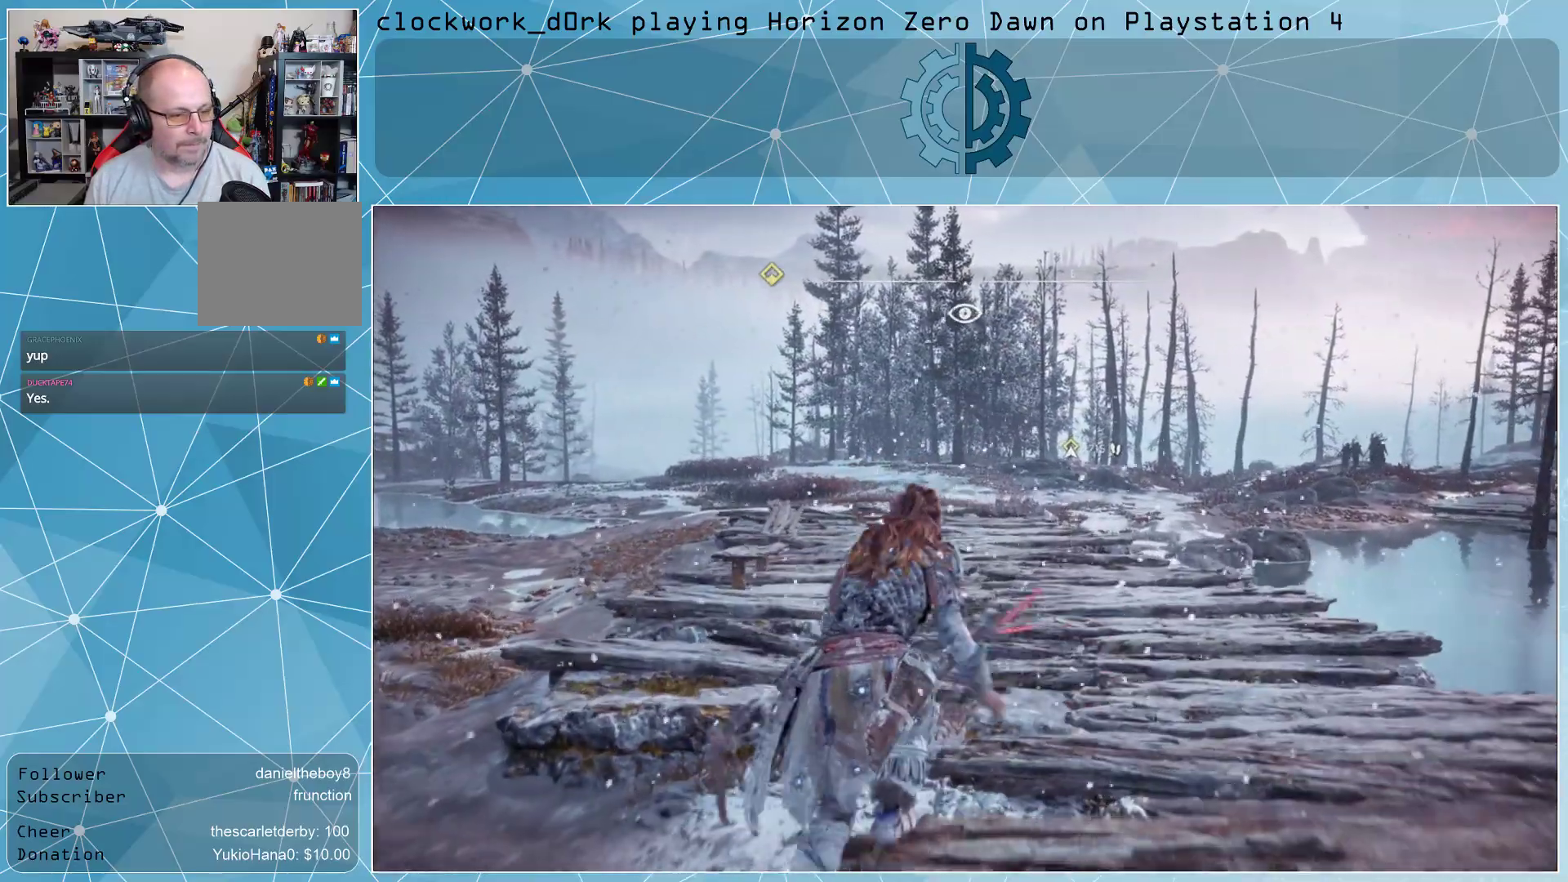
{"buttons": [], "left_stick": "up", "right_stick": "center", "events": []}
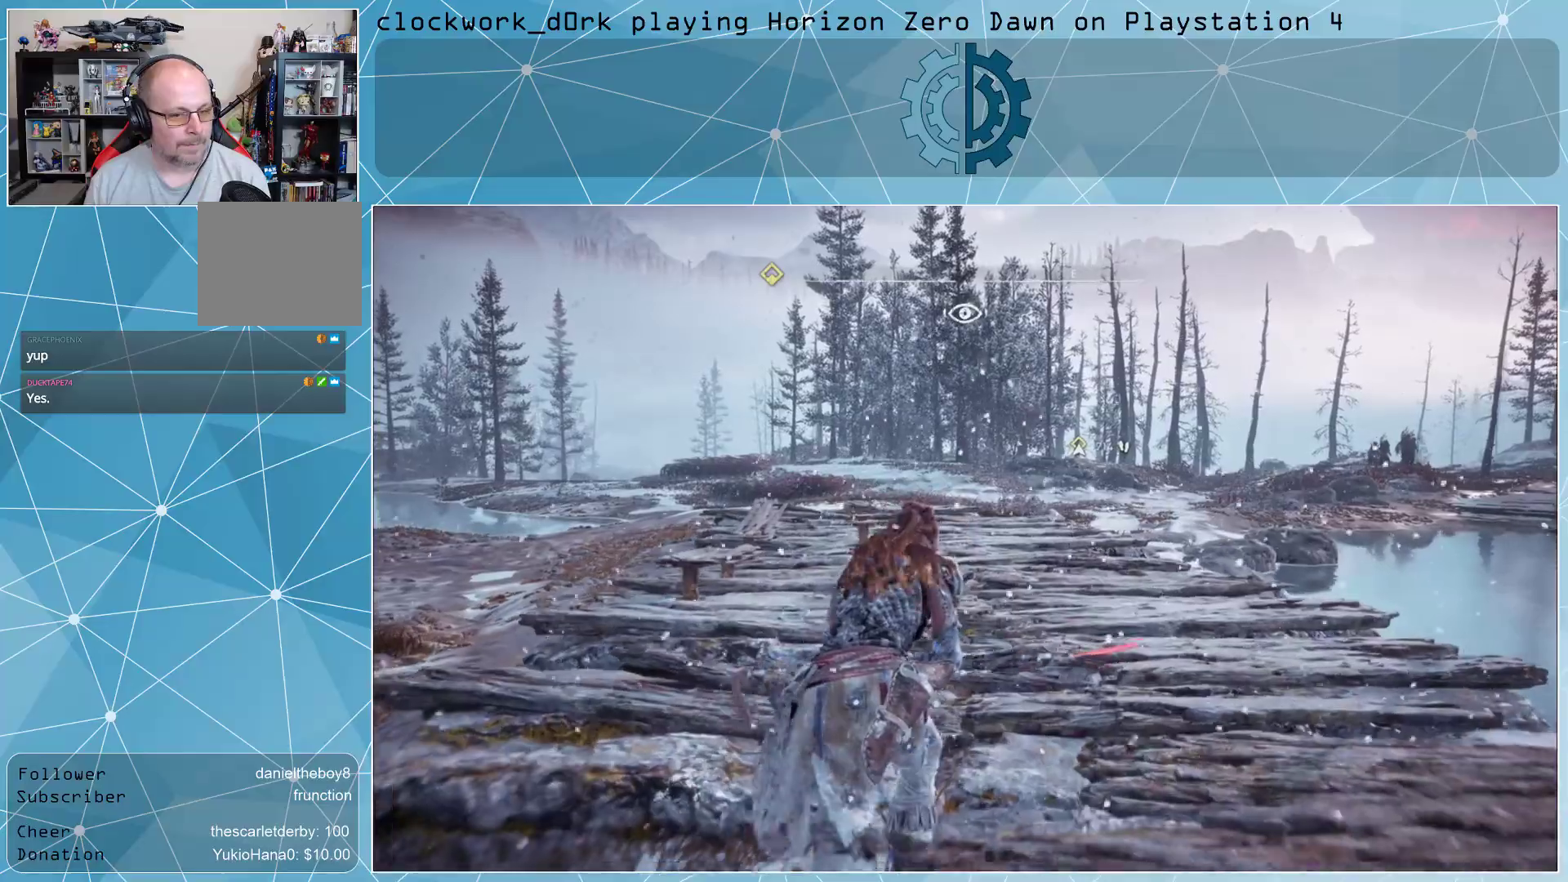
{"buttons": [], "left_stick": "up", "right_stick": "center", "events": []}
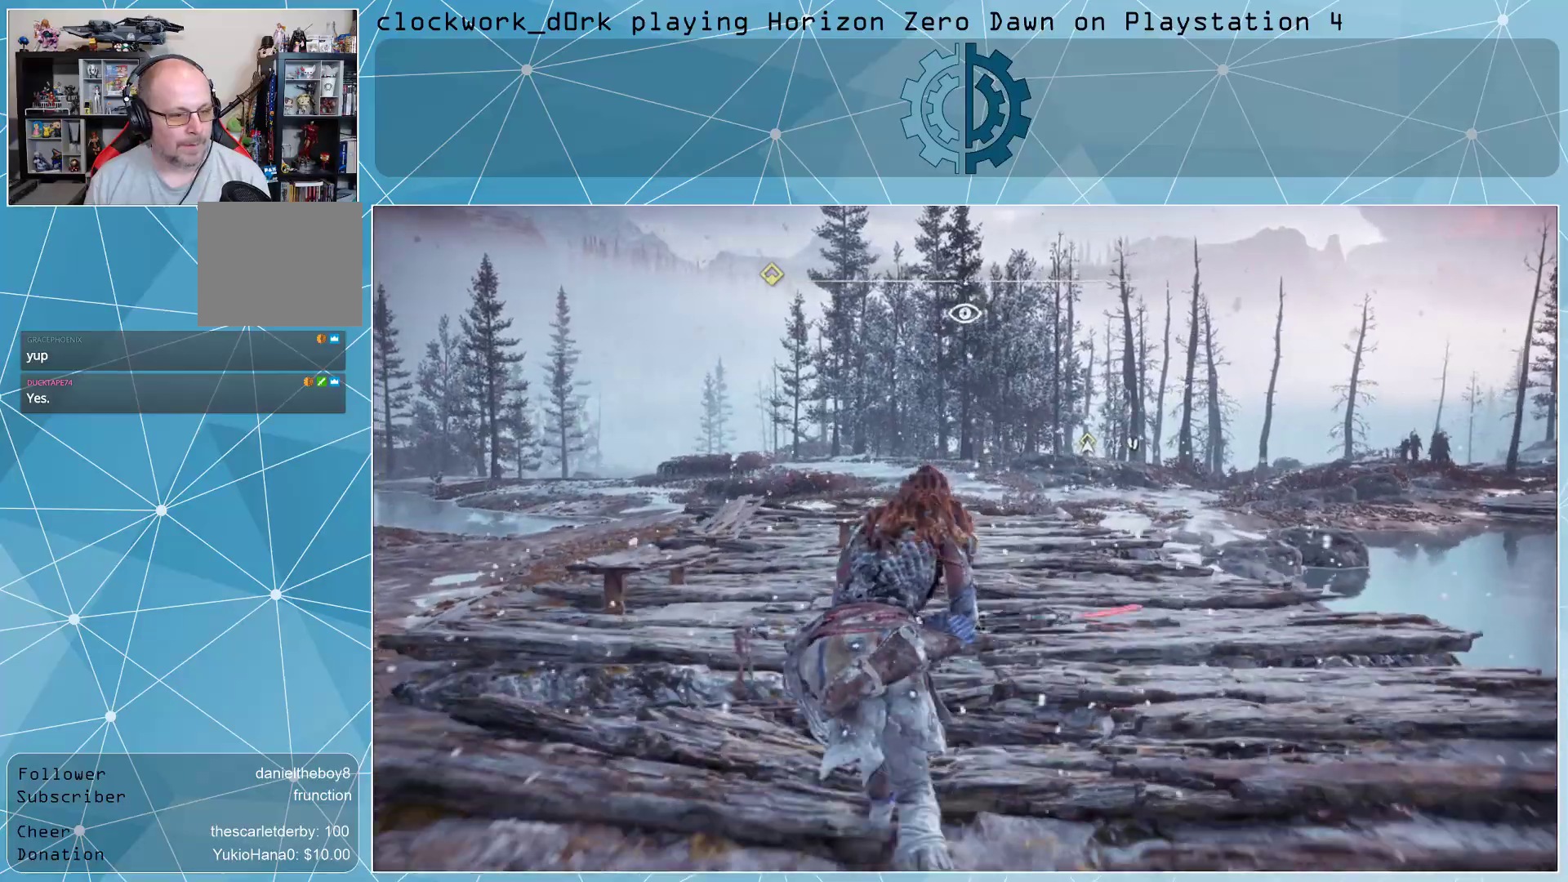
{"buttons": [], "left_stick": "up", "right_stick": "center", "events": [[33, "right_stick", "left"], [167, "right_stick", "center"]]}
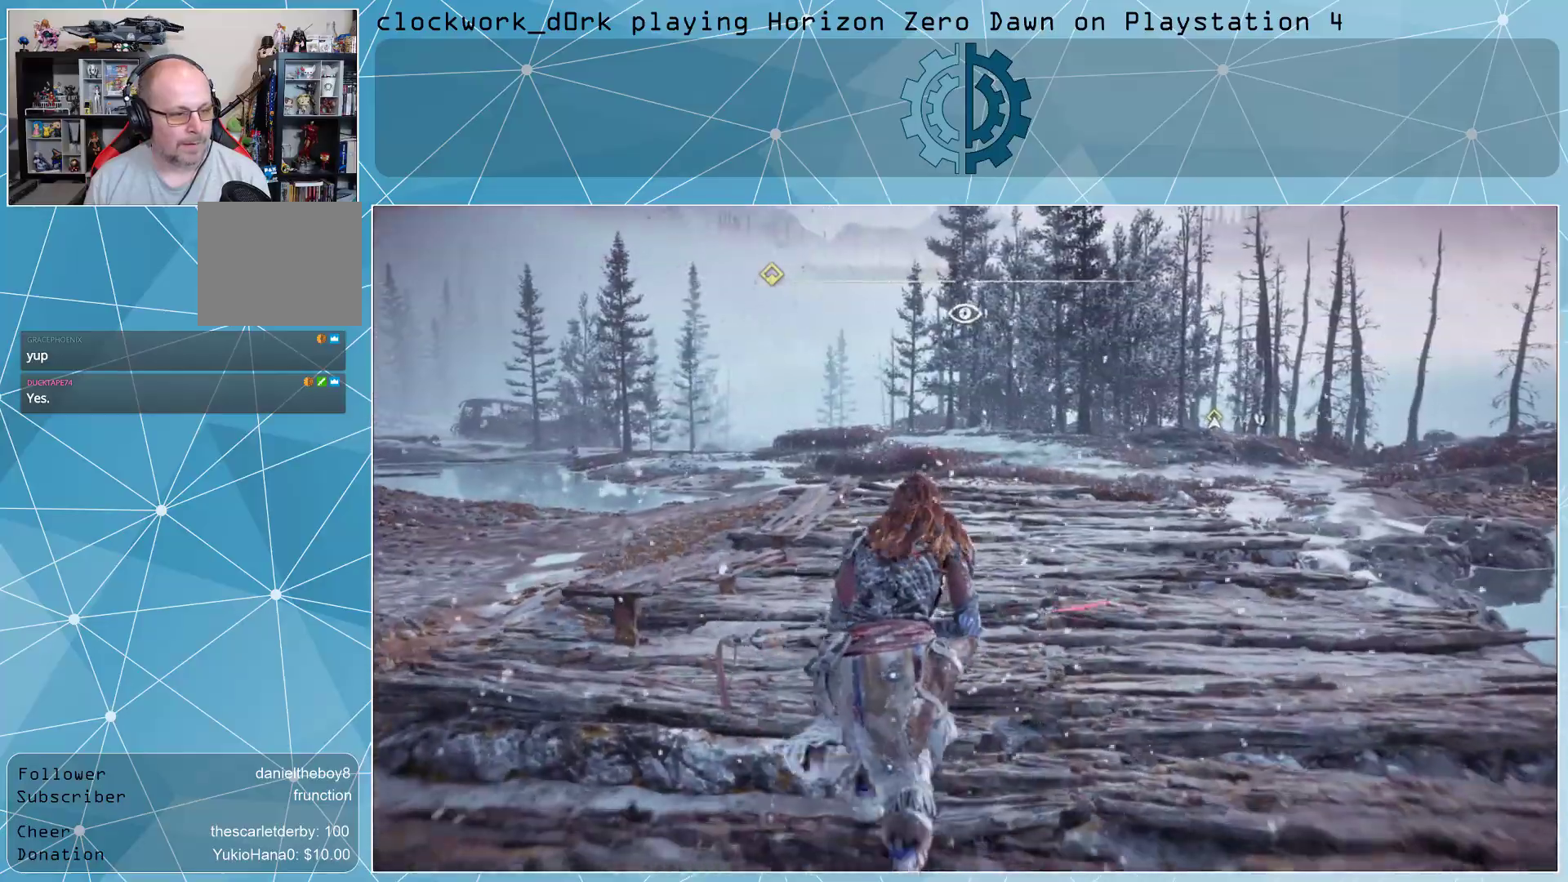
{"buttons": [], "left_stick": "up", "right_stick": "center", "events": []}
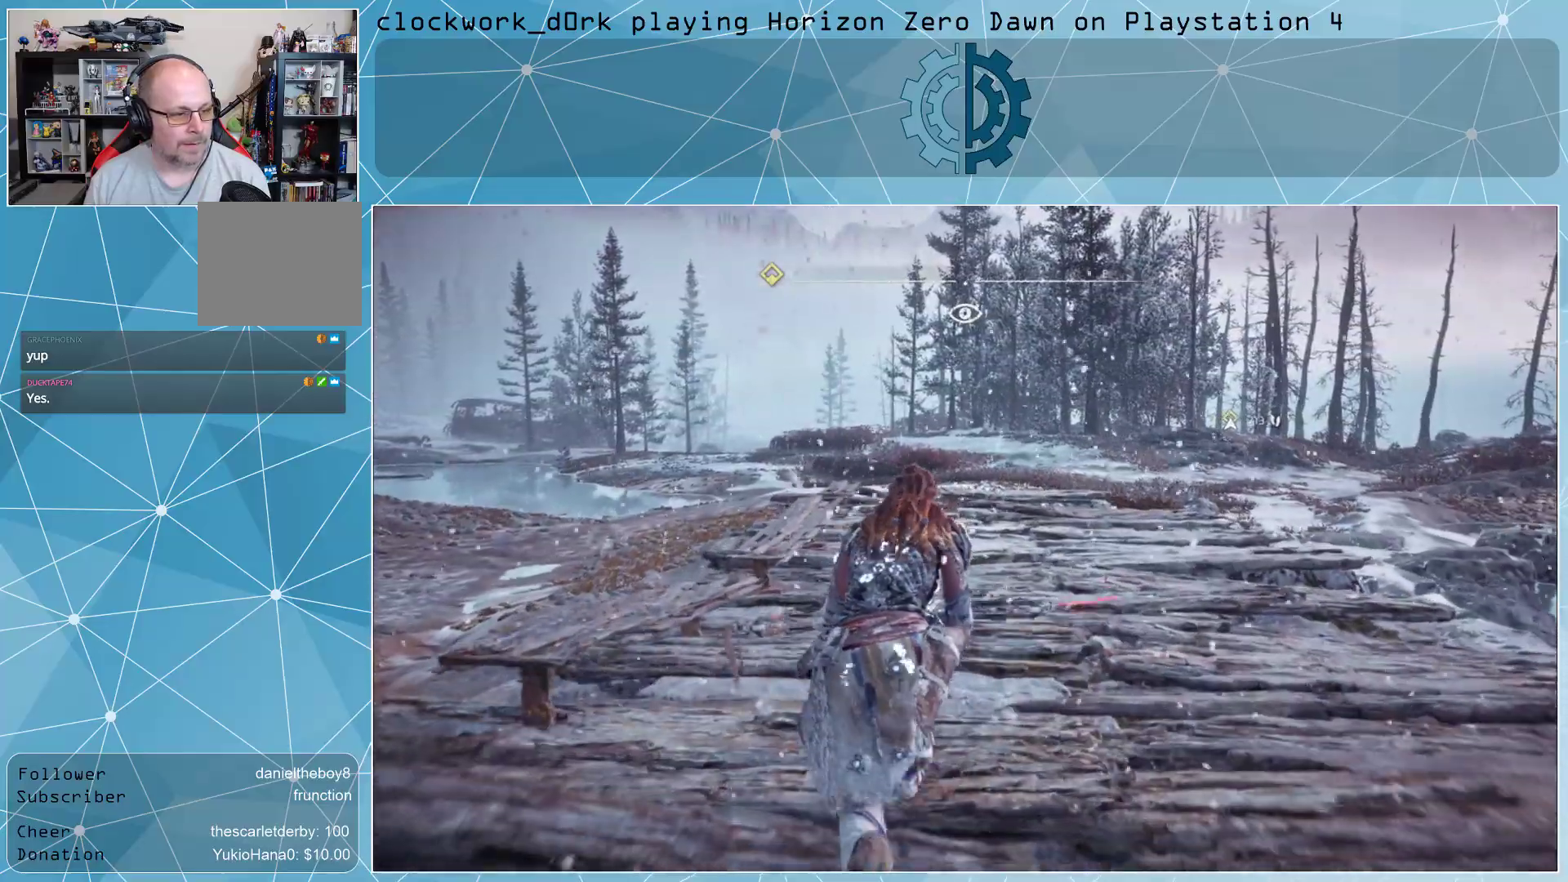
{"buttons": [], "left_stick": "up", "right_stick": "left", "events": [[233, "right_stick", "left"]]}
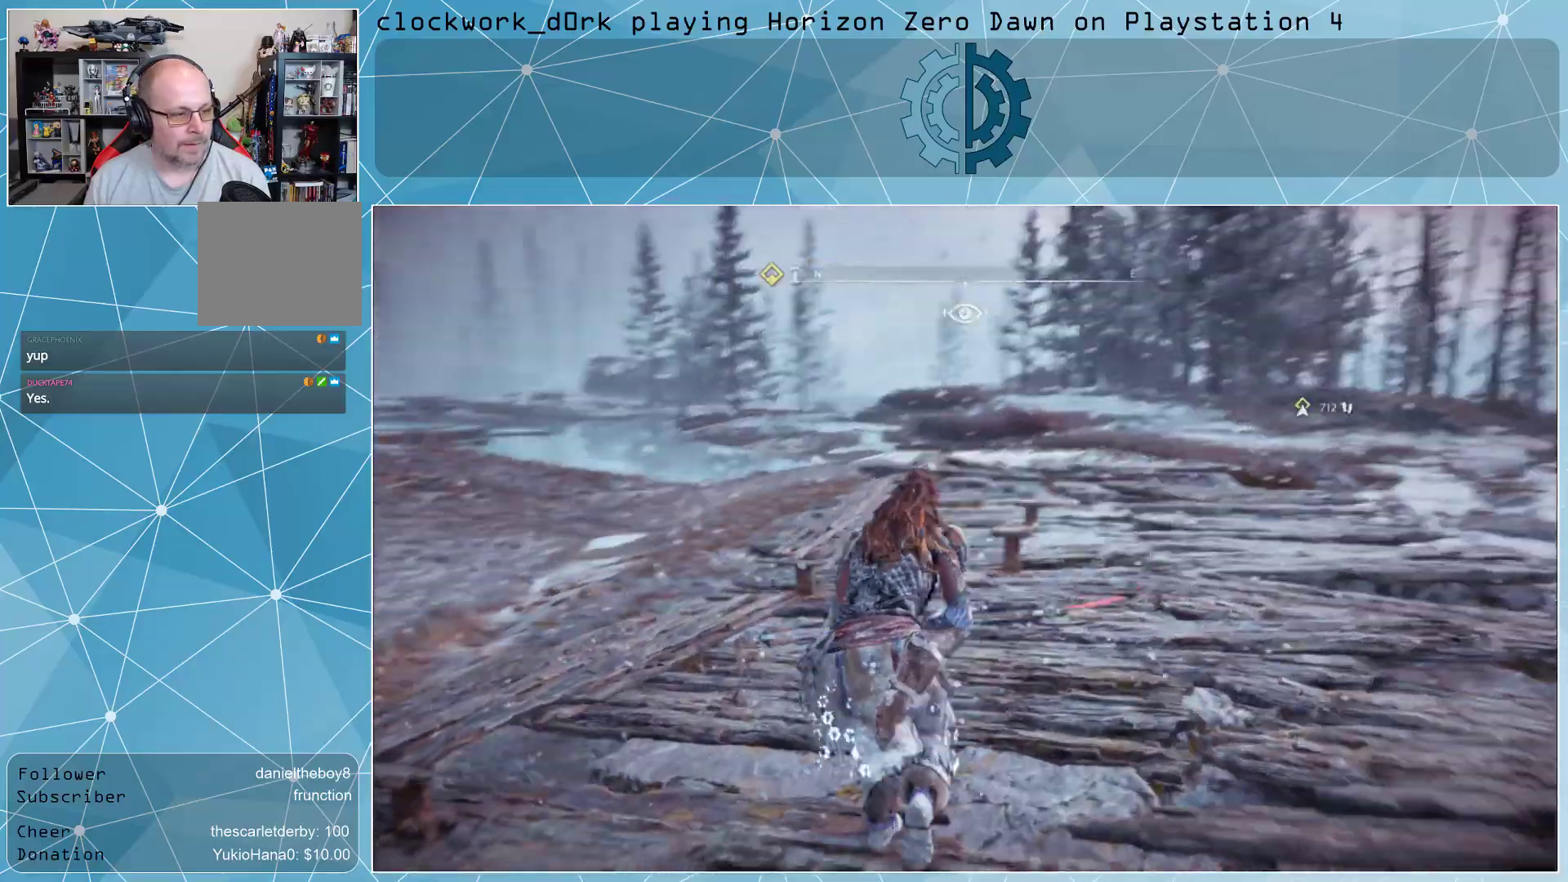
{"buttons": [], "left_stick": "up", "right_stick": "left", "events": []}
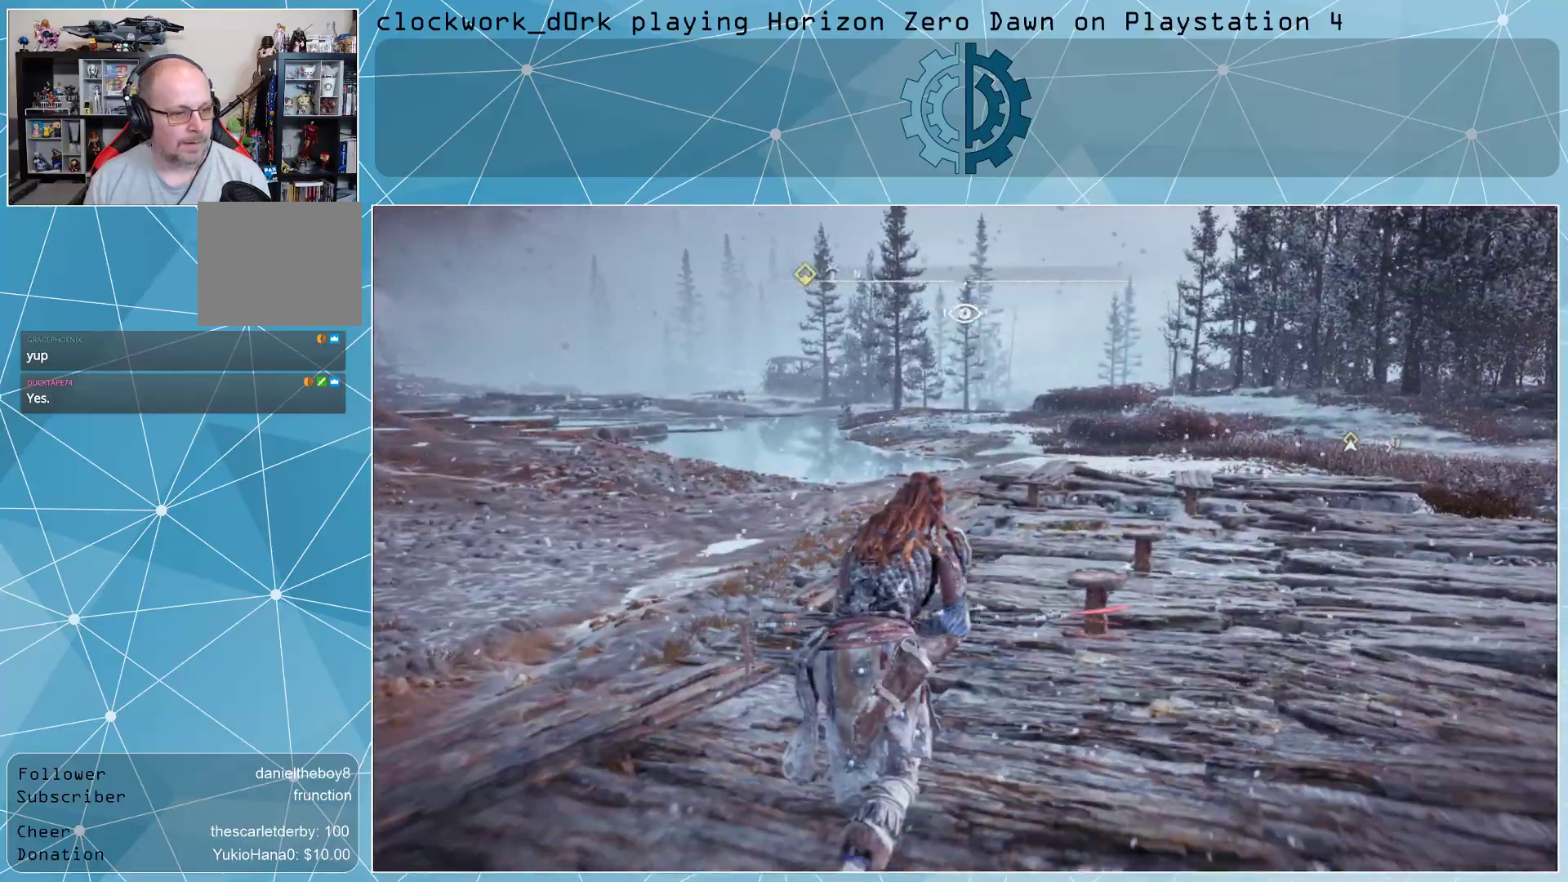
{"buttons": [], "left_stick": "up", "right_stick": "right", "events": [[33, "right_stick", "center"], [367, "right_stick", "right"]]}
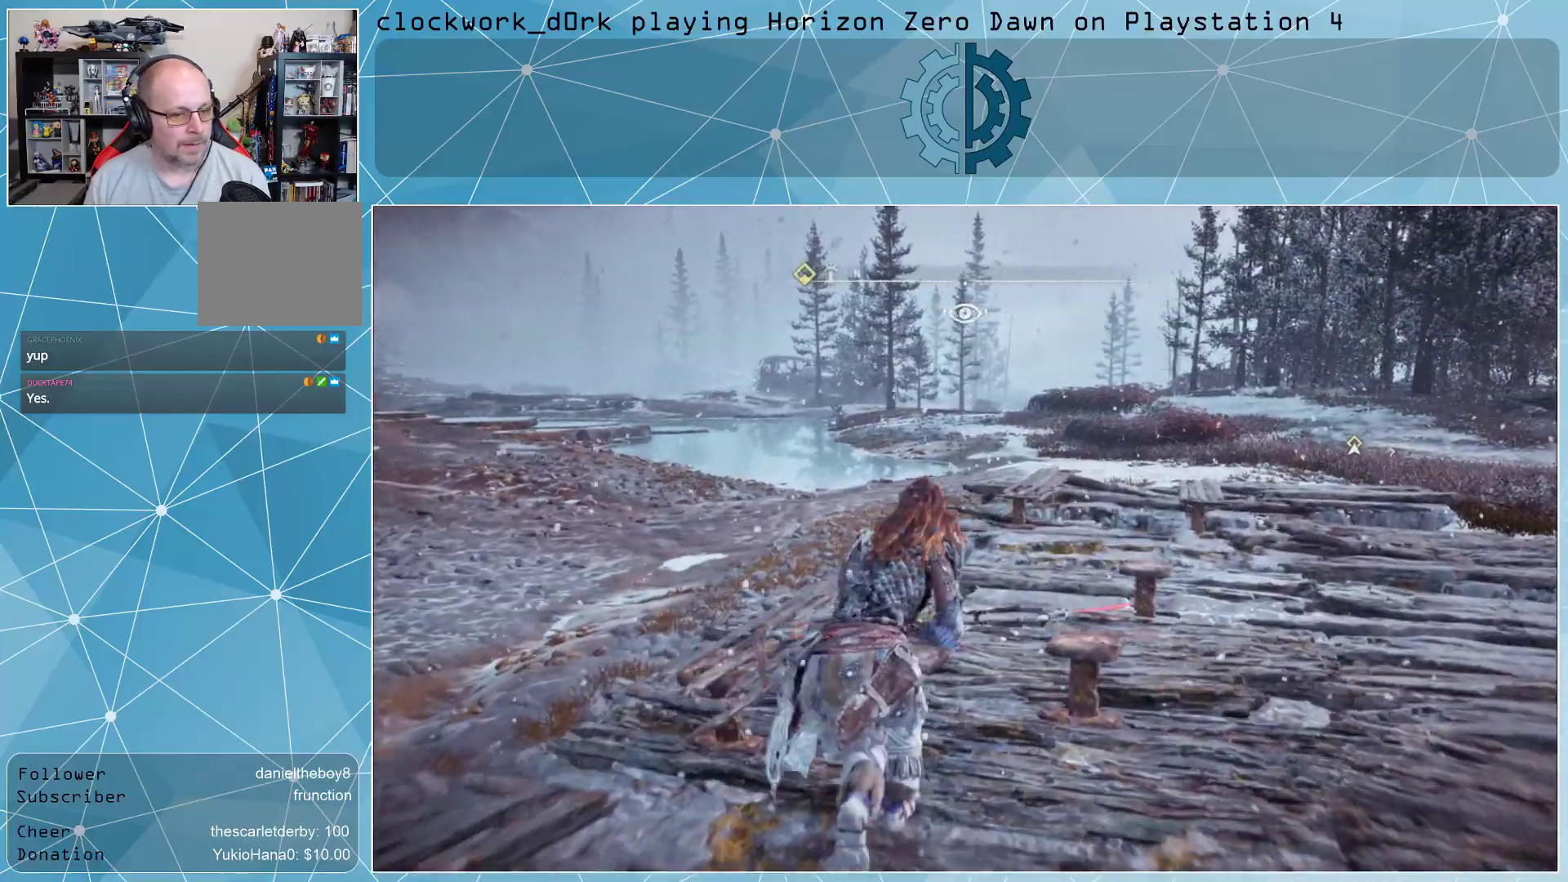
{"buttons": [], "left_stick": "up", "right_stick": "center", "events": [[267, "right_stick", "center"]]}
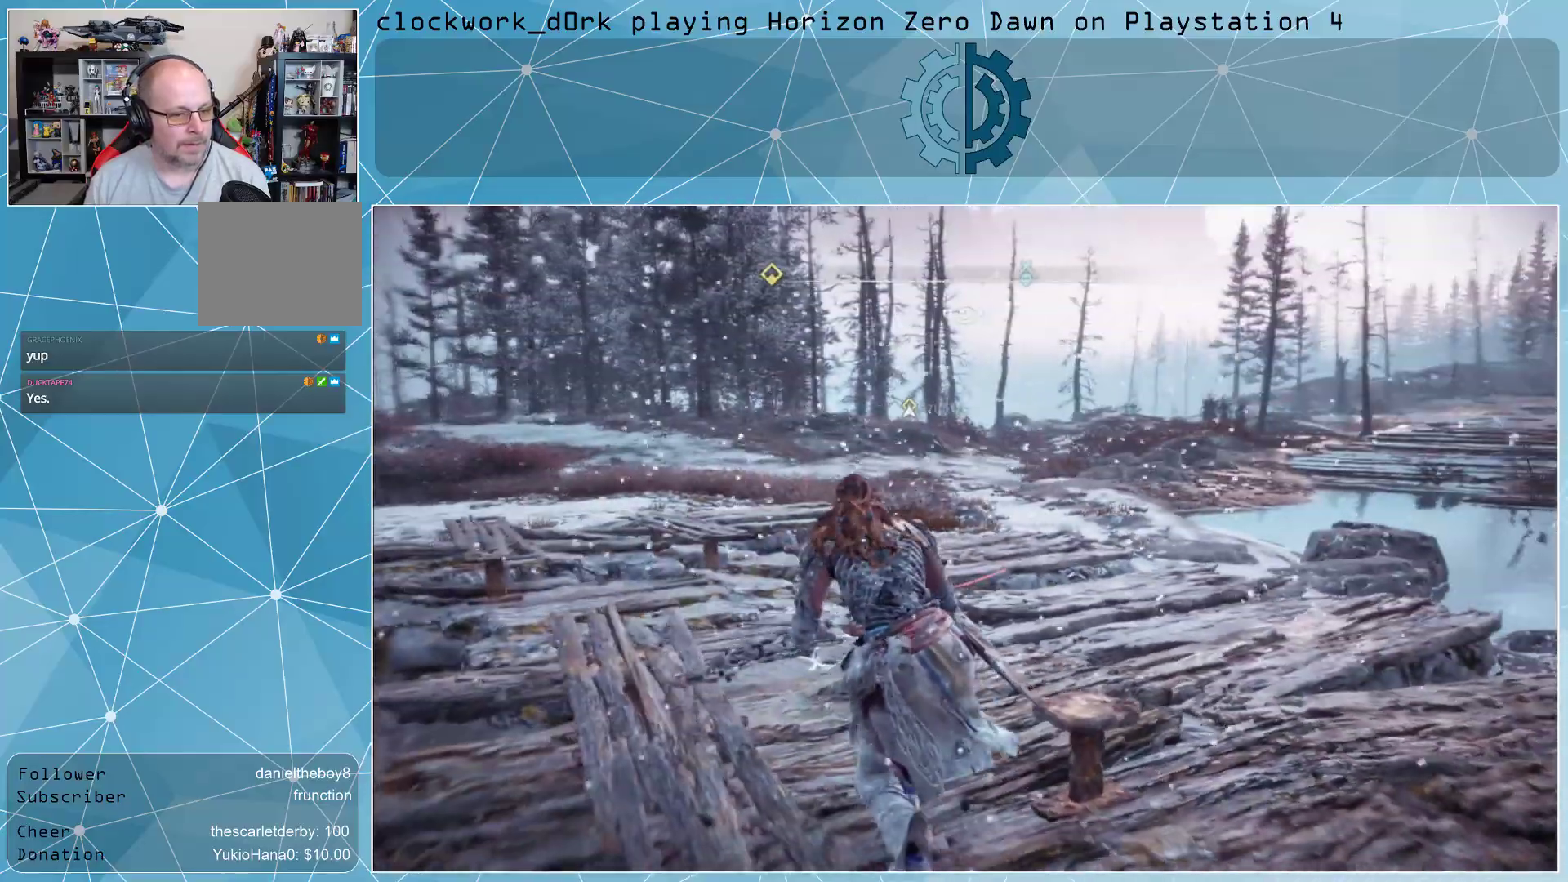
{"buttons": [], "left_stick": "up", "right_stick": "center", "events": []}
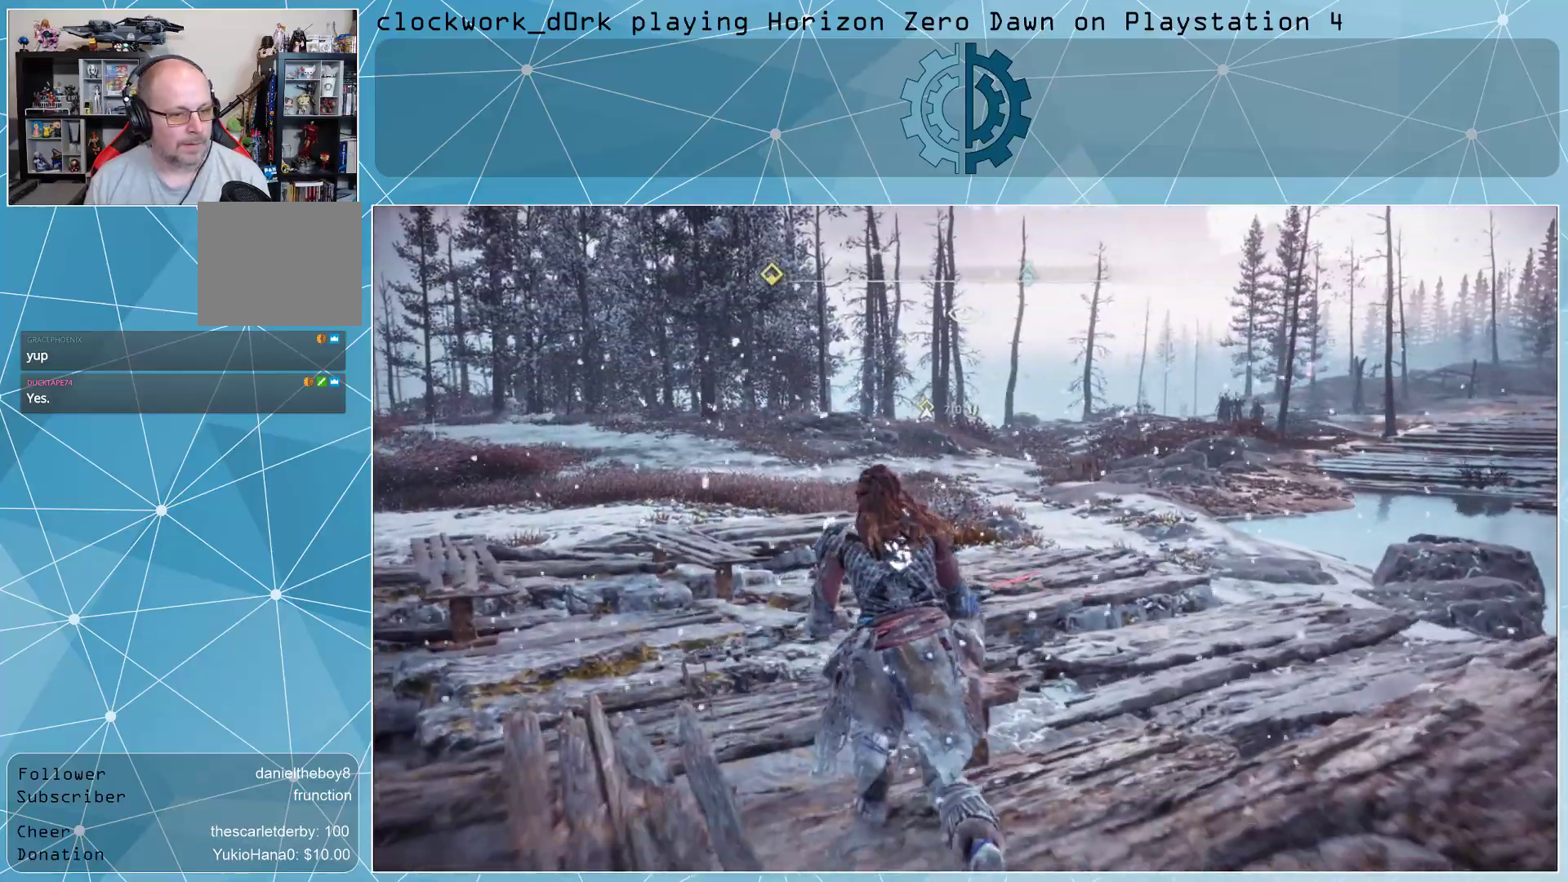
{"buttons": ["L3"], "left_stick": "up", "right_stick": "left", "events": [[367, "right_stick", "left"], [467, "L3", "down"]]}
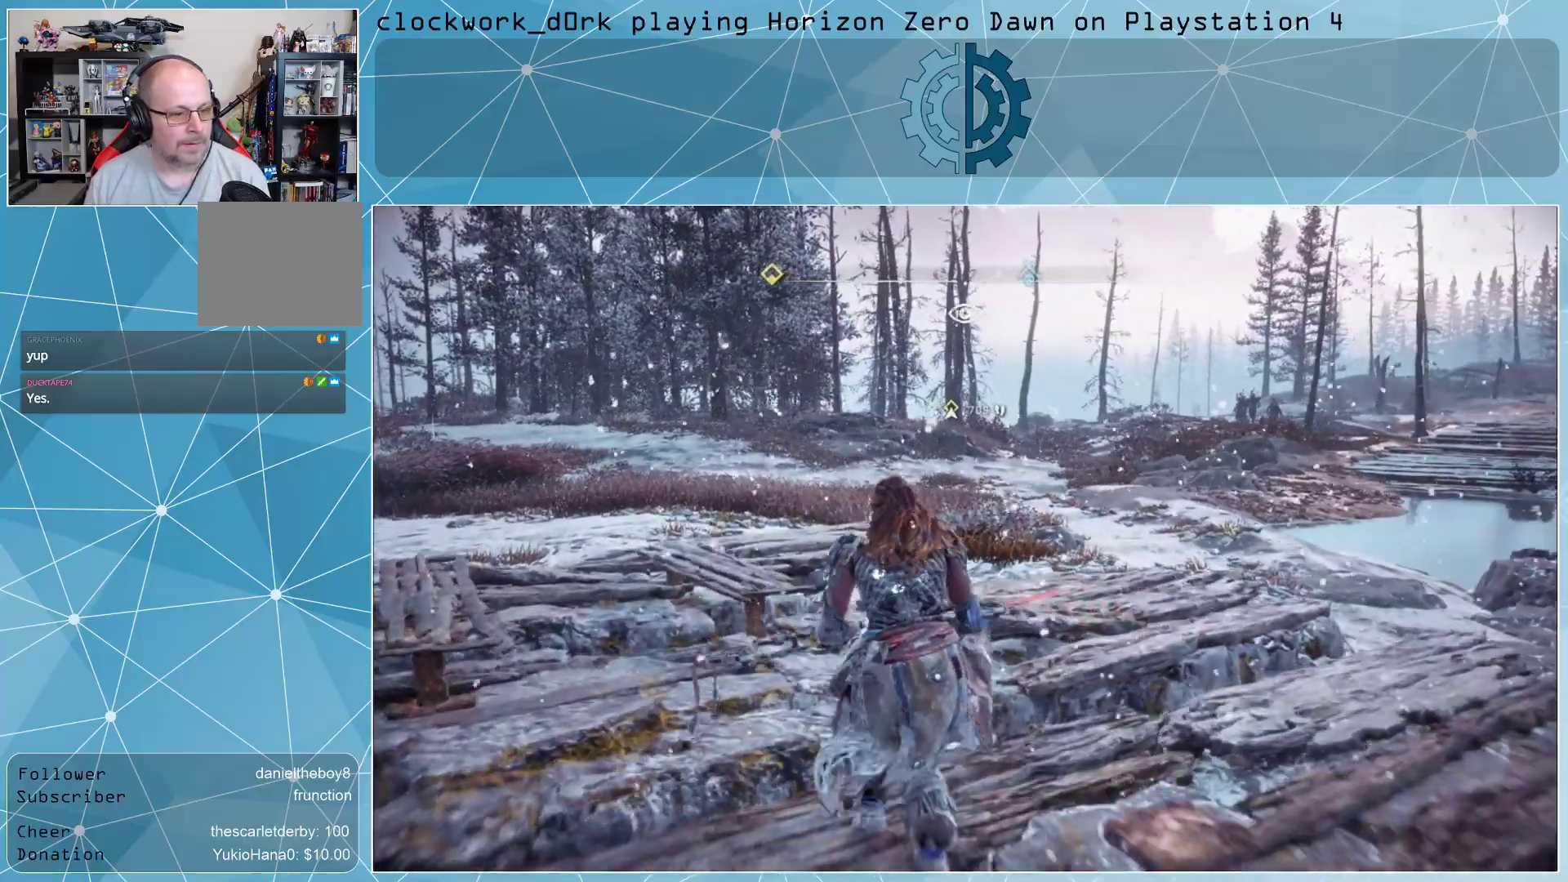
{"buttons": ["L3"], "left_stick": "up", "right_stick": "left", "events": [[33, "right_stick", "center"], [500, "right_stick", "left"]]}
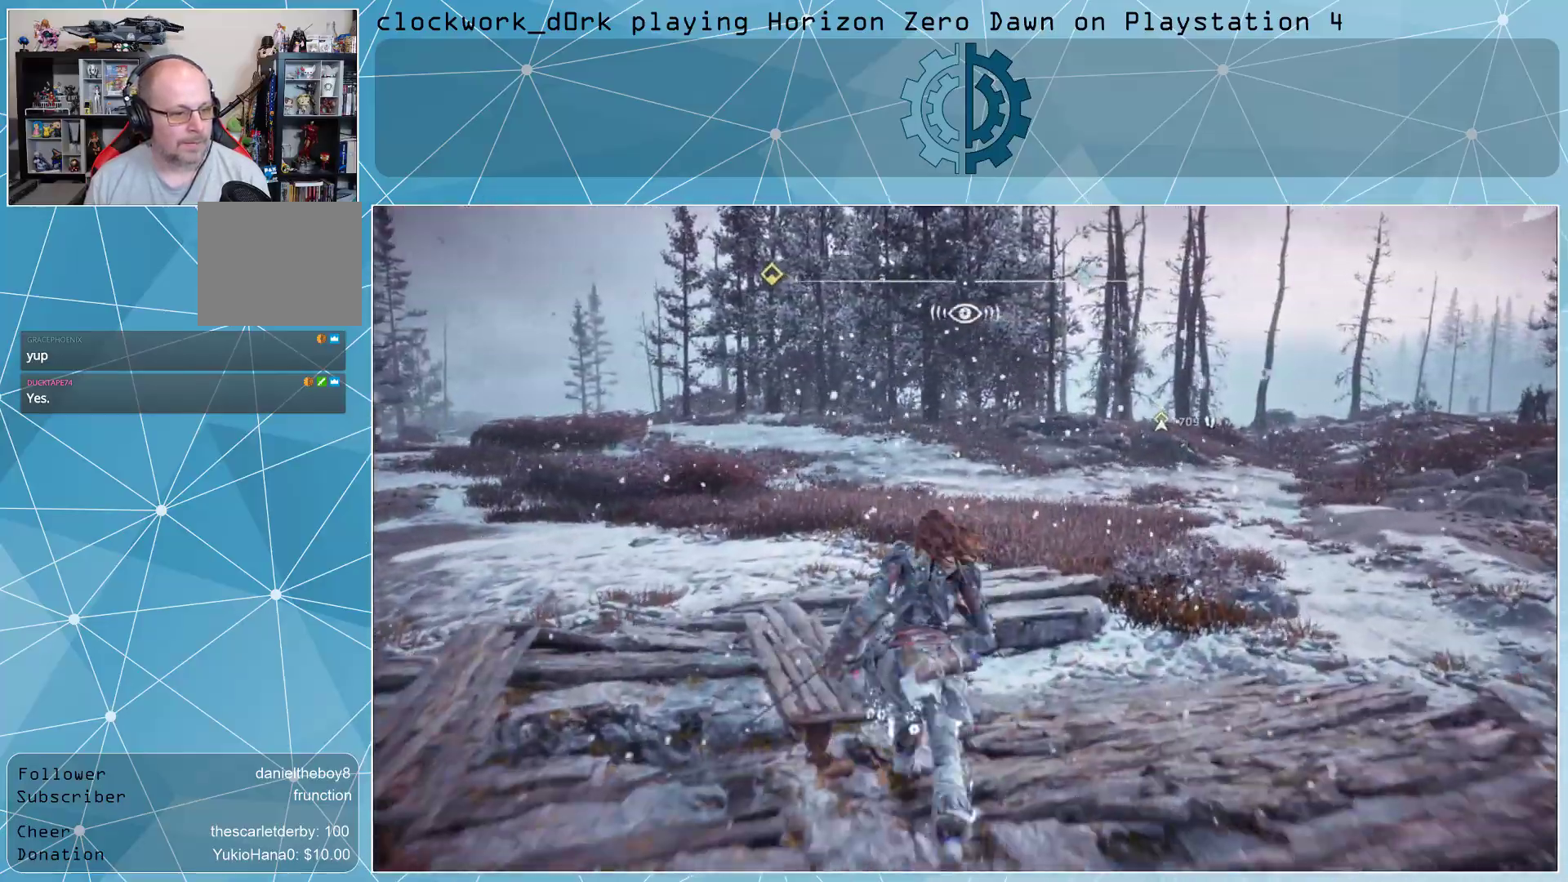
{"buttons": ["L3"], "left_stick": "up", "right_stick": "left", "events": [[167, "right_stick", "center"], [400, "right_stick", "left"]]}
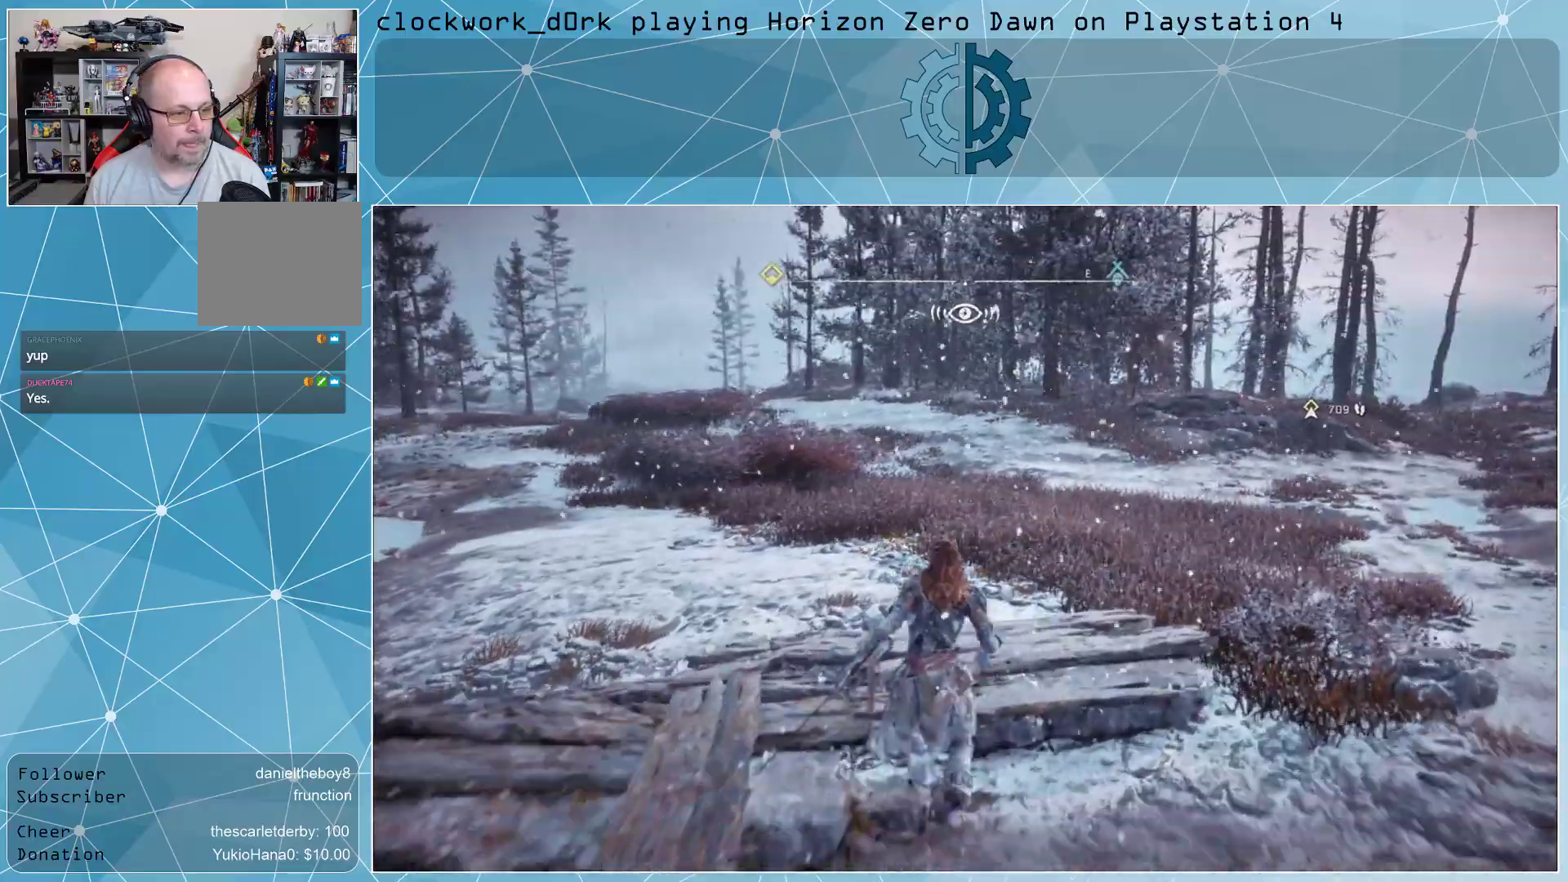
{"buttons": [], "left_stick": "up", "right_stick": "left", "events": [[100, "right_stick", "center"], [367, "right_stick", "left"], [500, "L3", "up"]]}
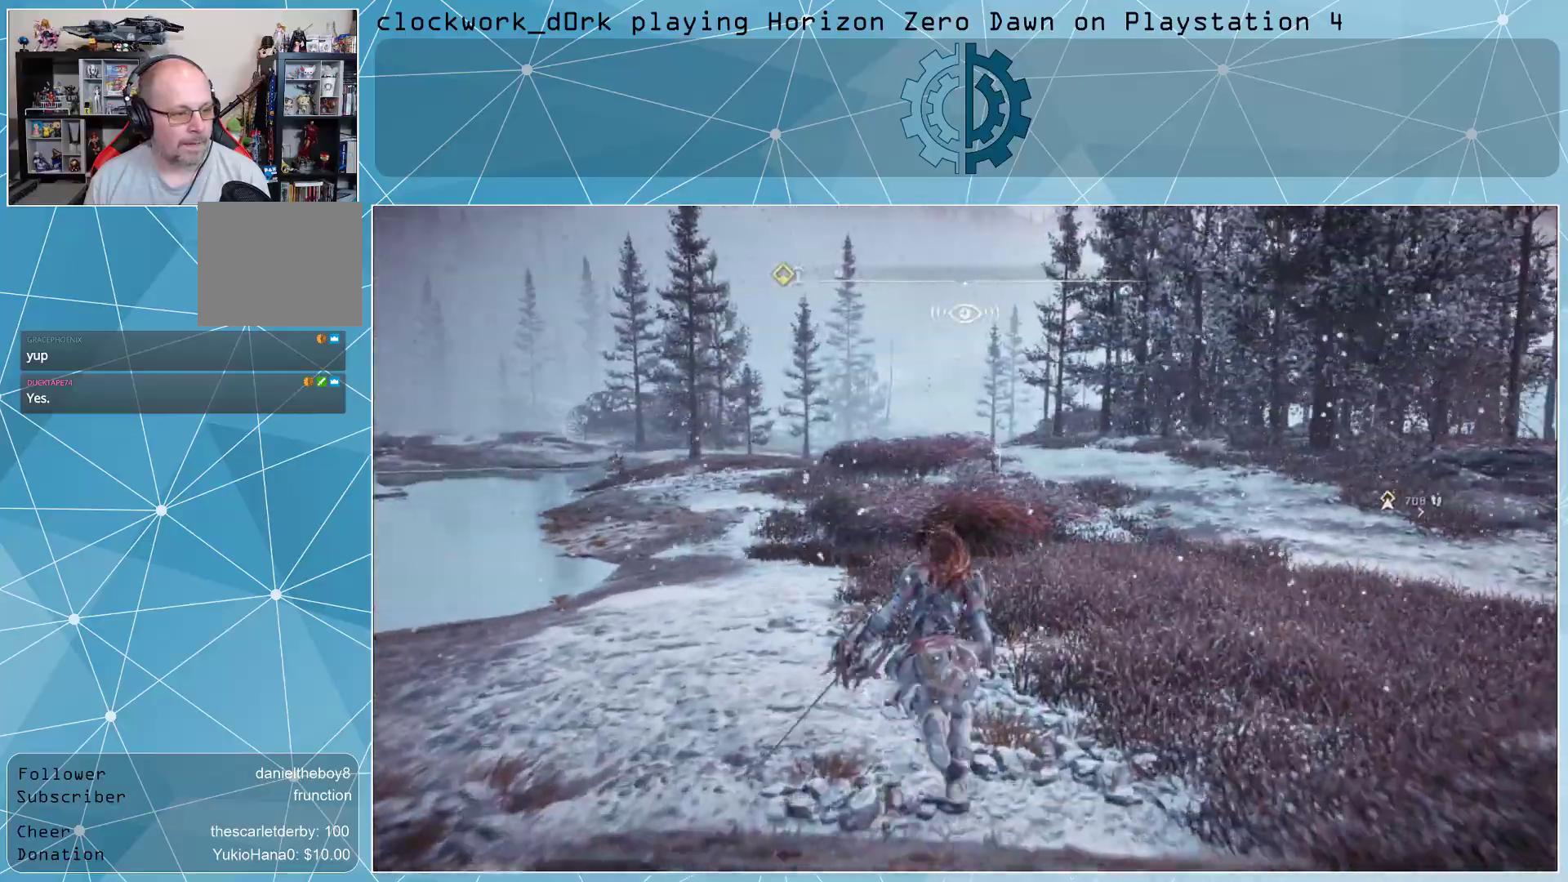
{"buttons": [], "left_stick": "up", "right_stick": "right", "events": [[33, "right_stick", "center"], [367, "right_stick", "right"]]}
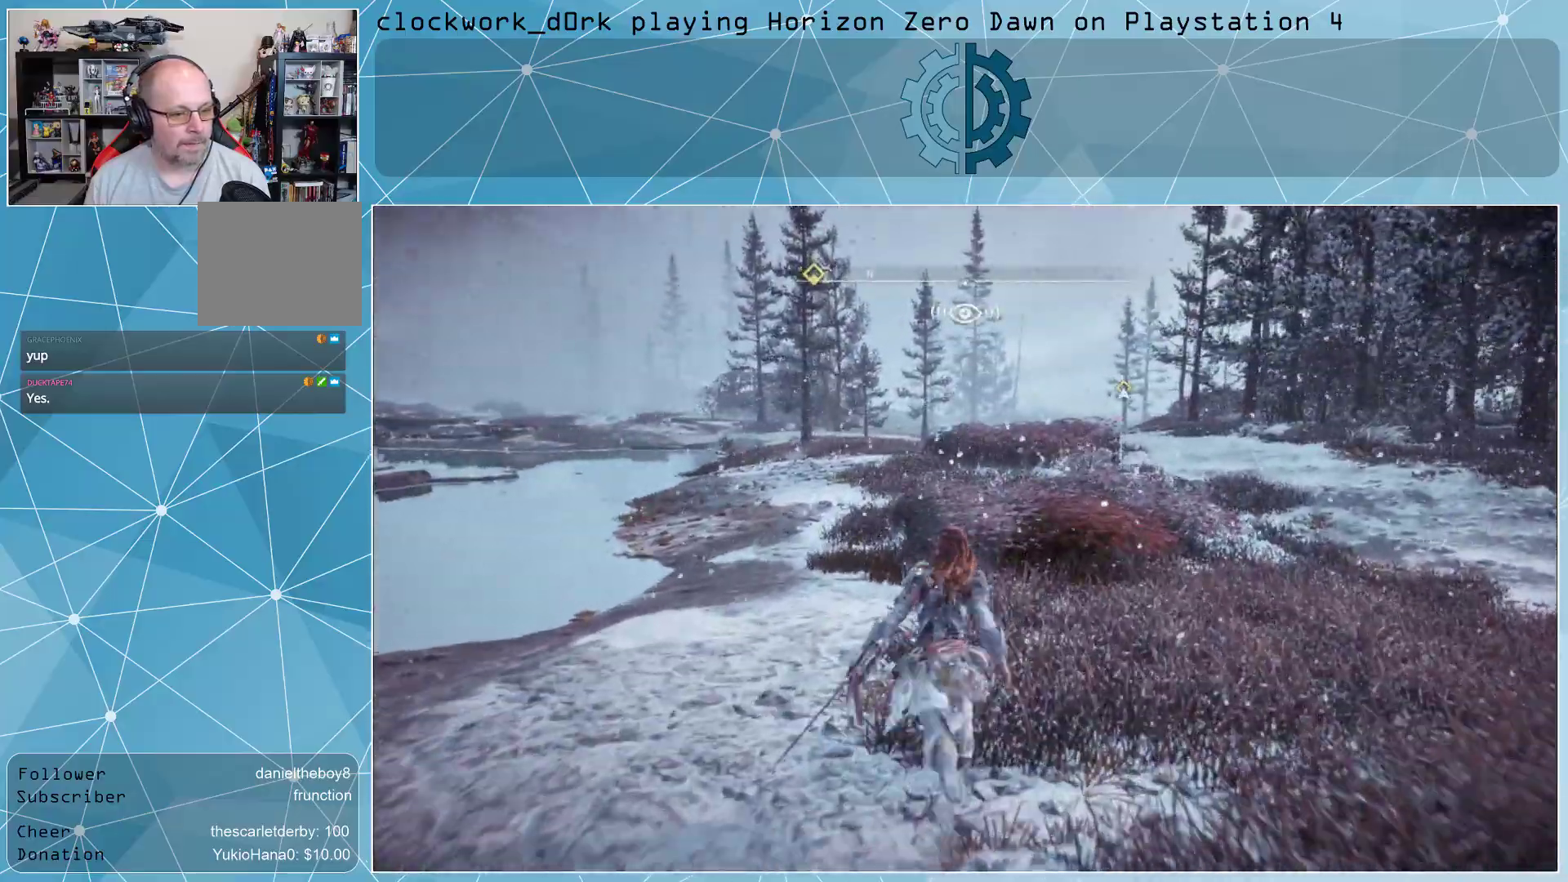
{"buttons": [], "left_stick": "up", "right_stick": "right", "events": []}
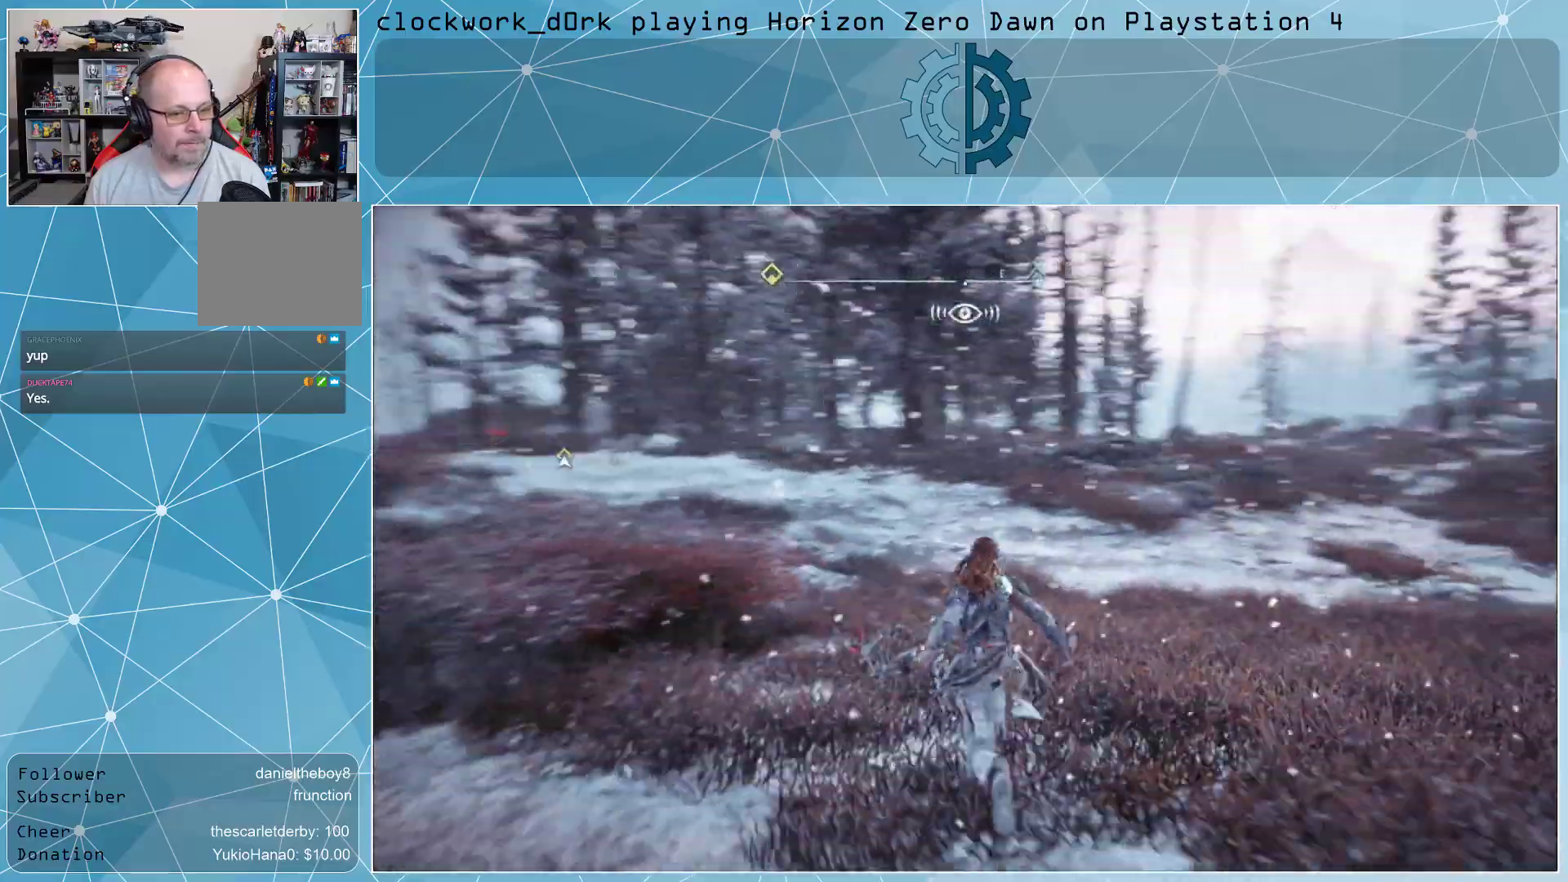
{"buttons": [], "left_stick": "up", "right_stick": "right", "events": []}
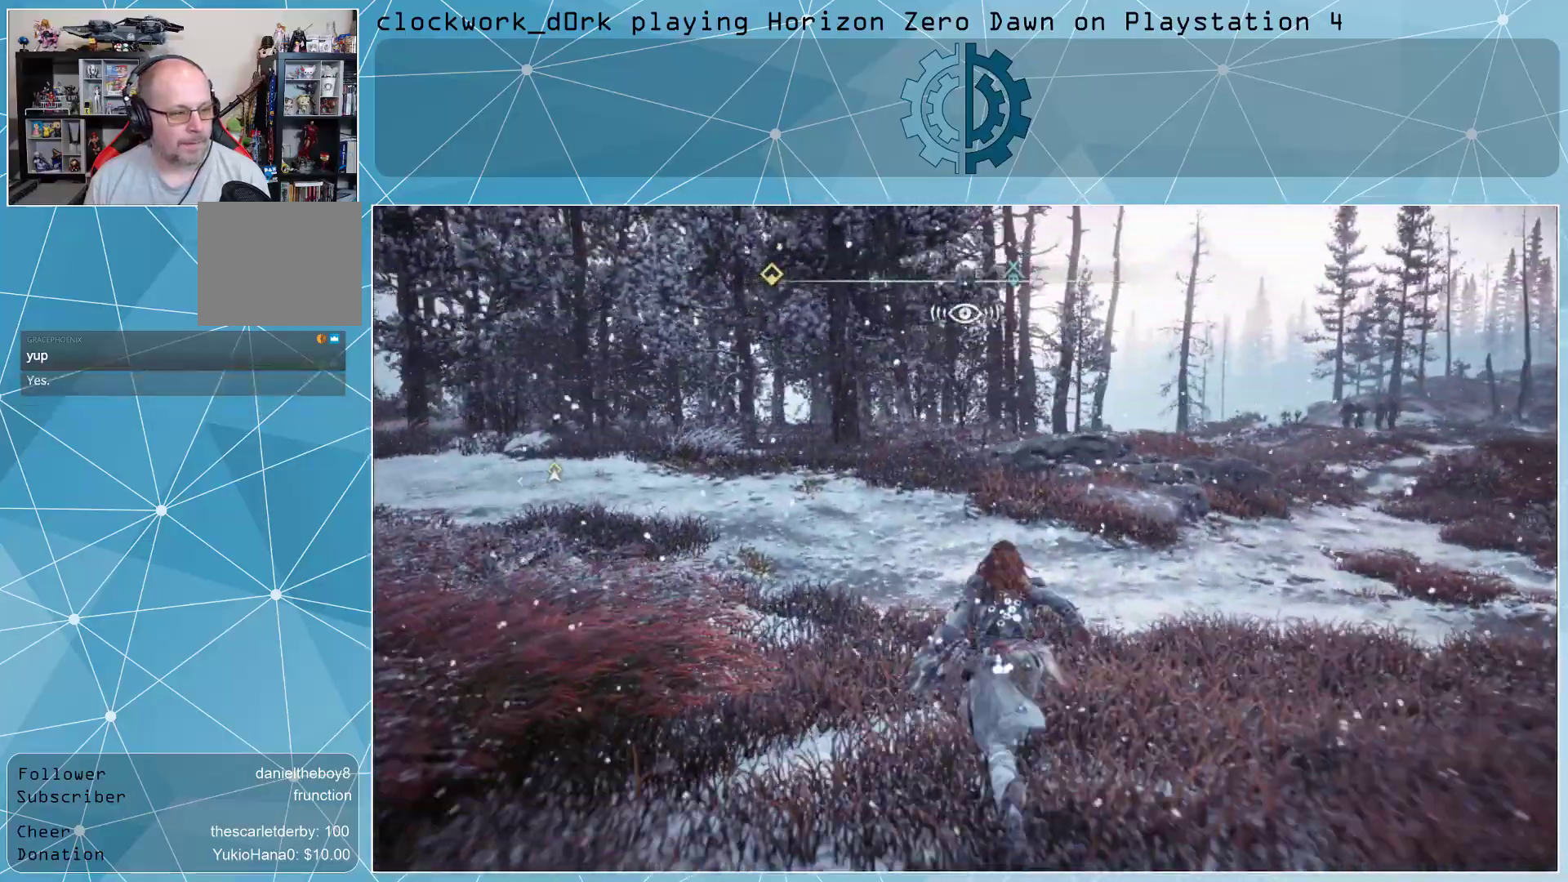
{"buttons": [], "left_stick": "up", "right_stick": "center", "events": [[33, "right_stick", "left"], [433, "right_stick", "center"]]}
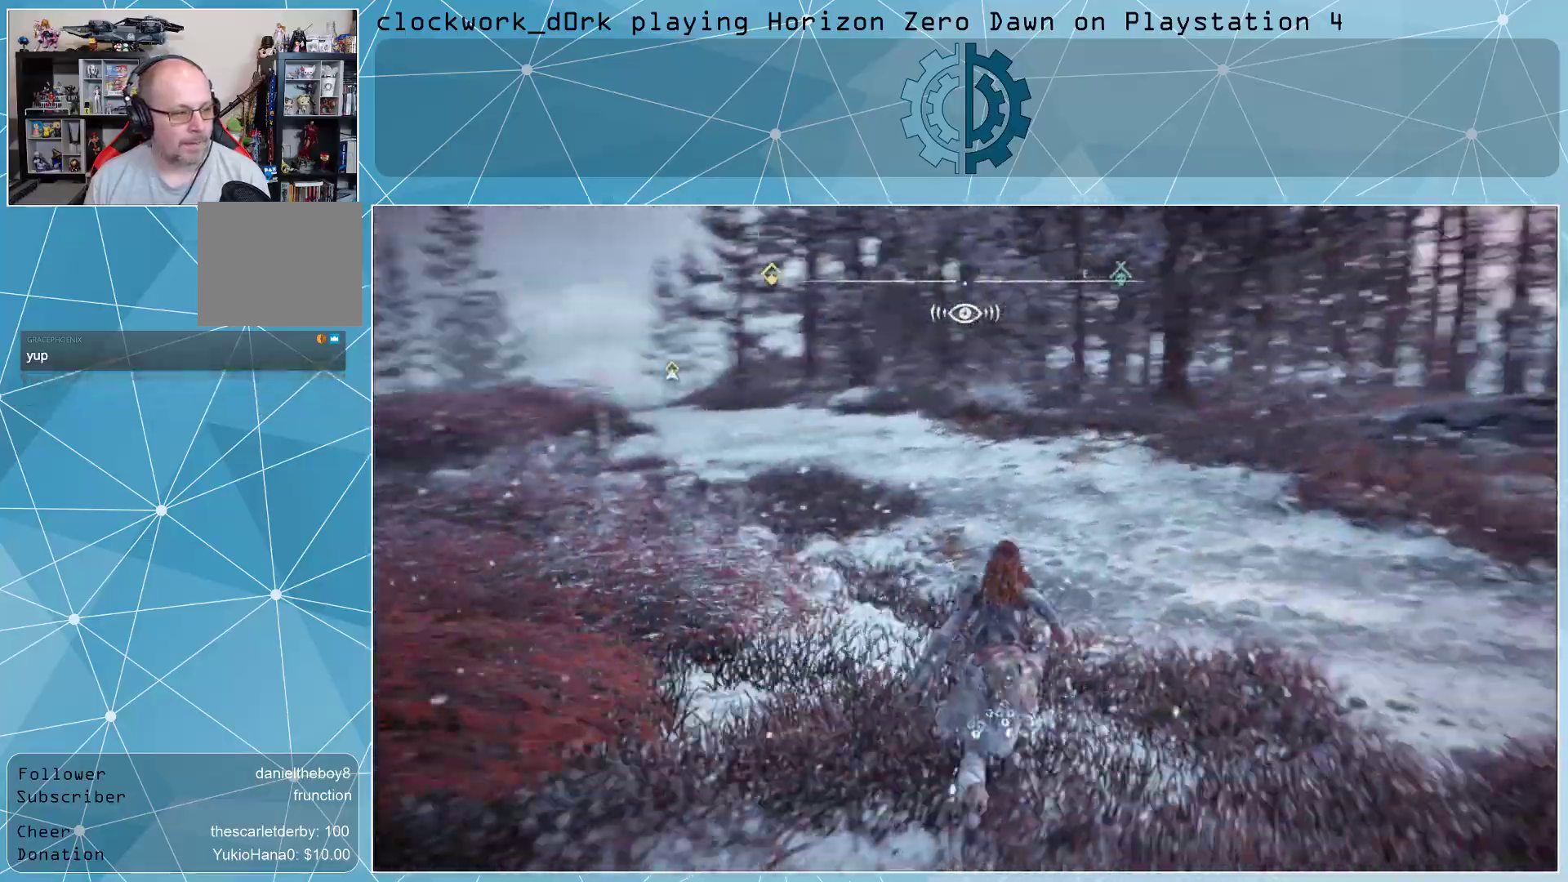
{"buttons": [], "left_stick": "up", "right_stick": "left", "events": [[333, "right_stick", "left"]]}
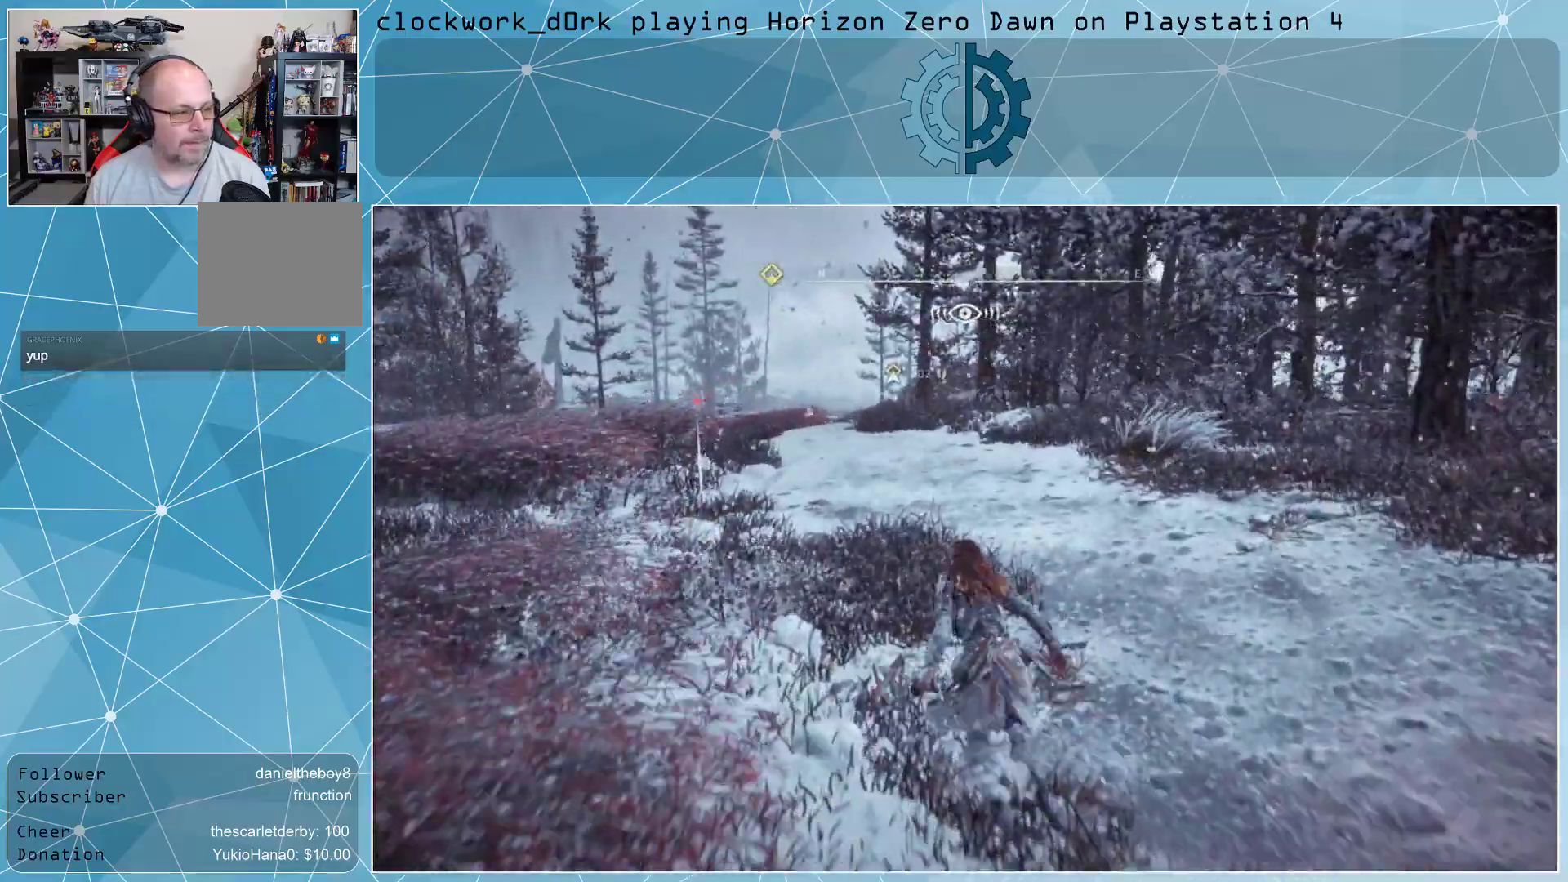
{"buttons": [], "left_stick": "up", "right_stick": "center", "events": [[33, "right_stick", "center"]]}
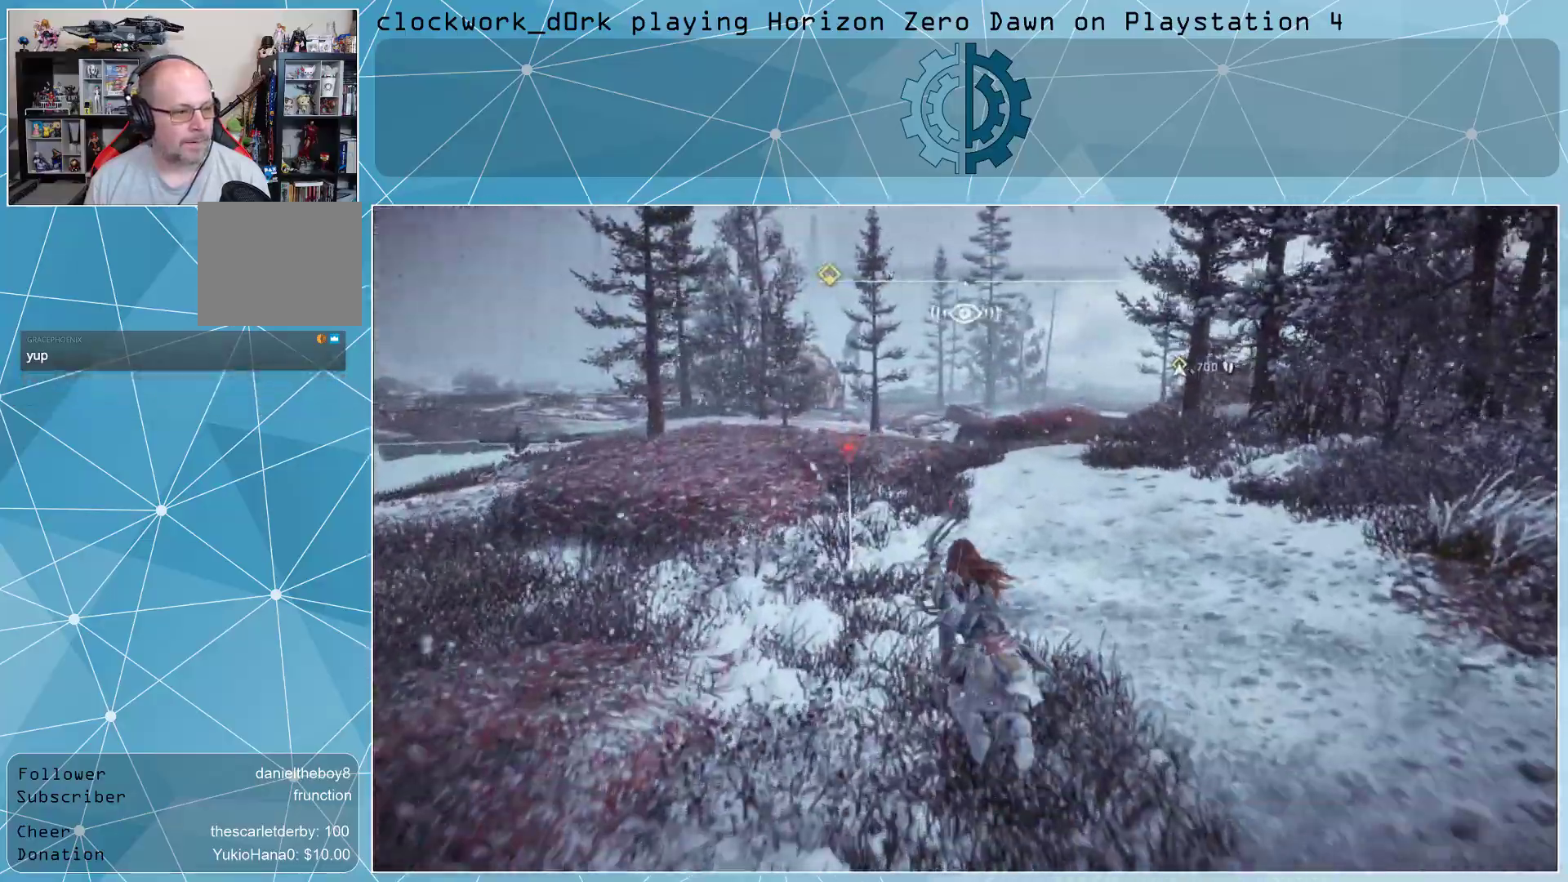
{"buttons": [], "left_stick": "up", "right_stick": "center", "events": []}
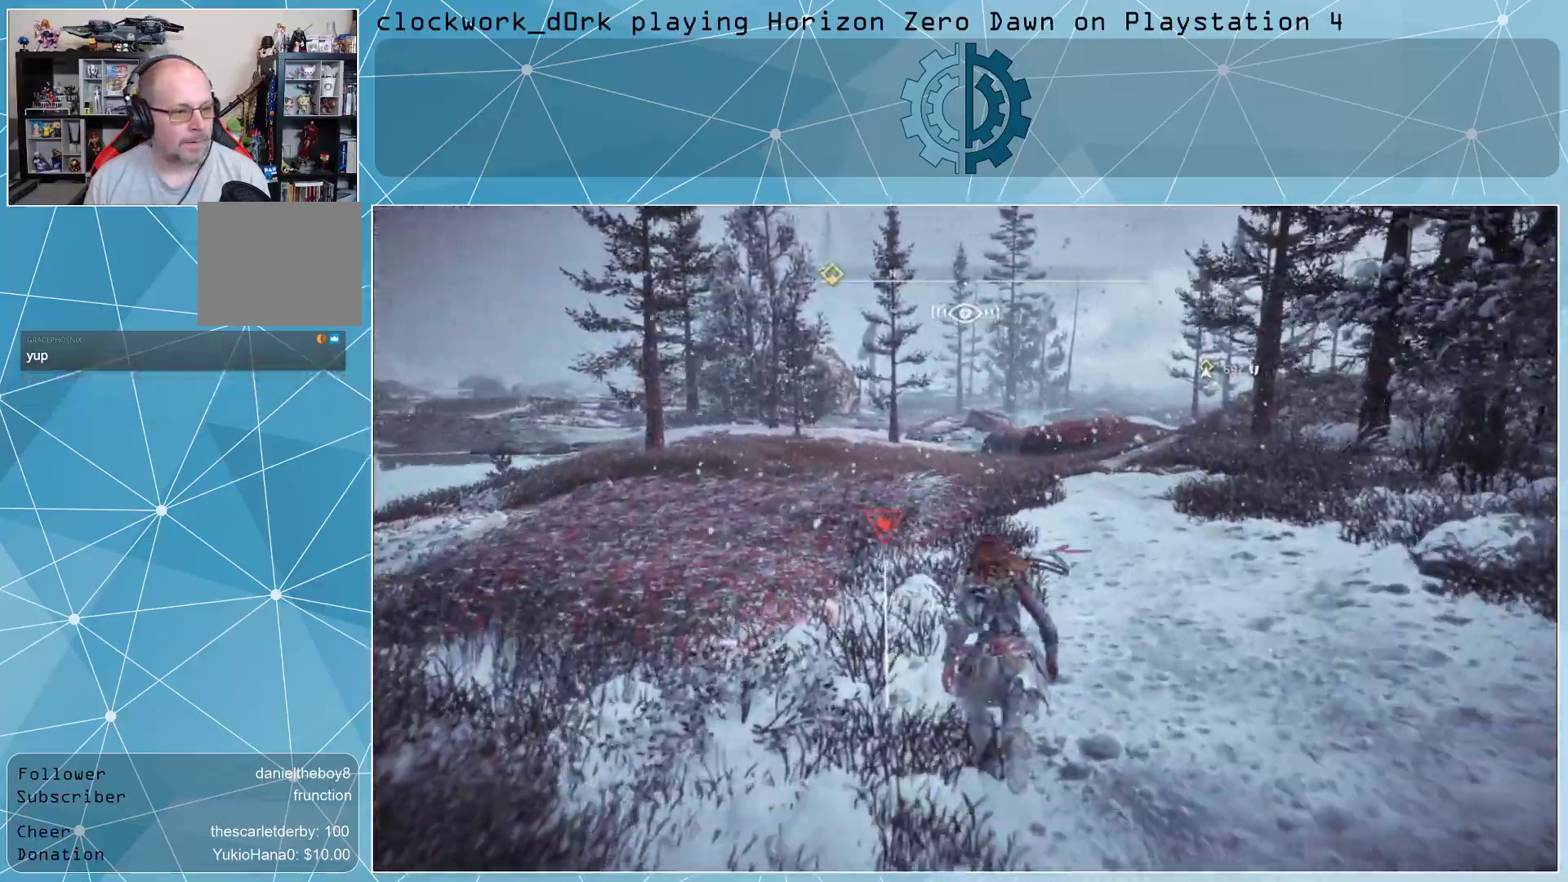
{"buttons": [], "left_stick": "up", "right_stick": "center", "events": []}
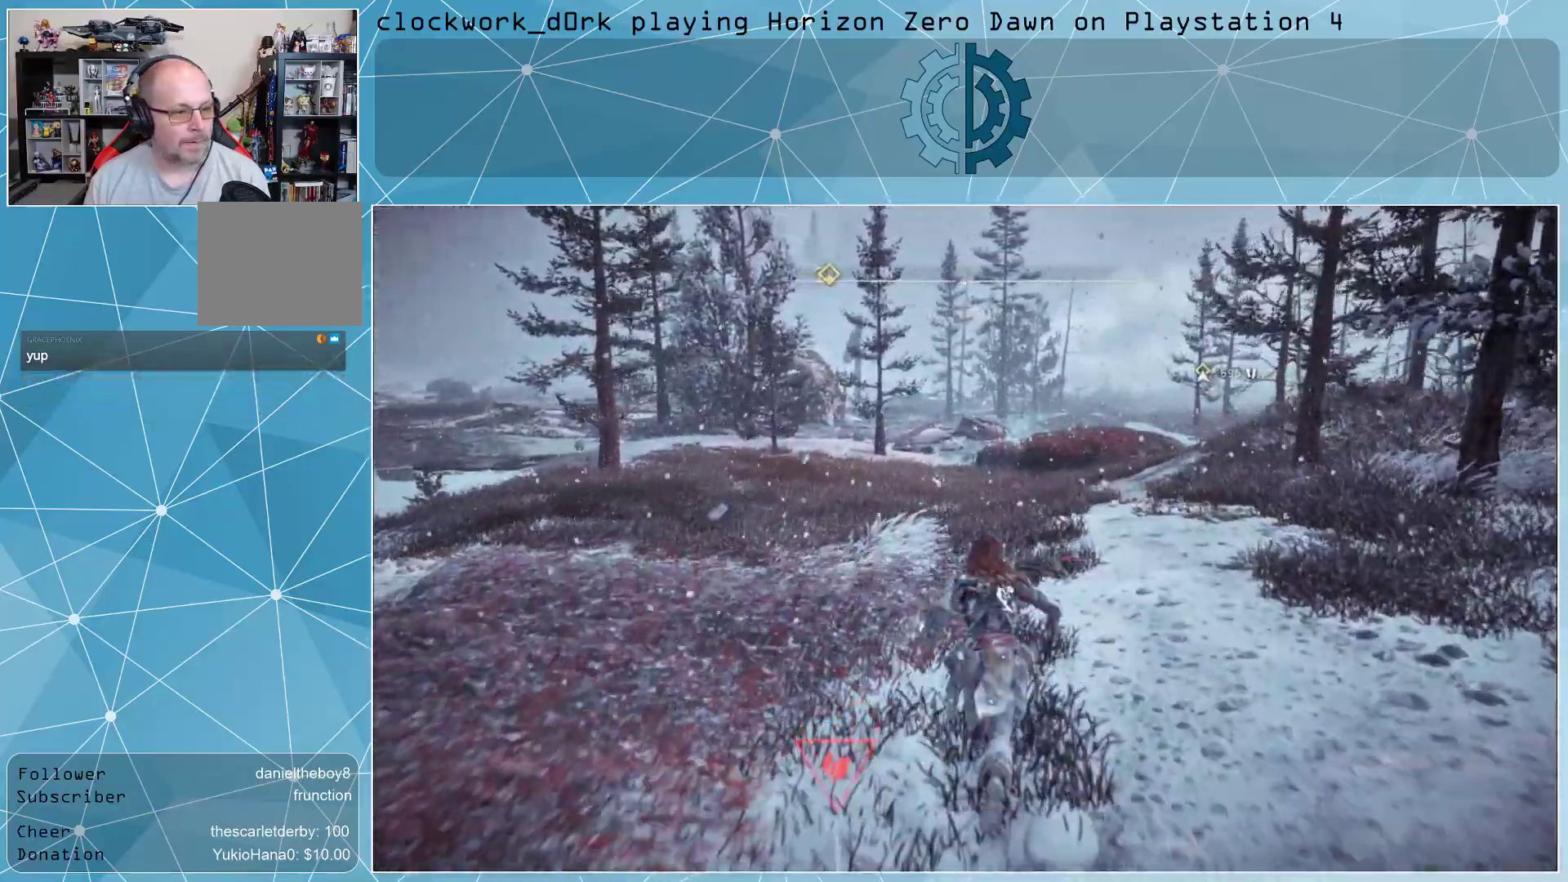
{"buttons": [], "left_stick": "up", "right_stick": "center", "events": []}
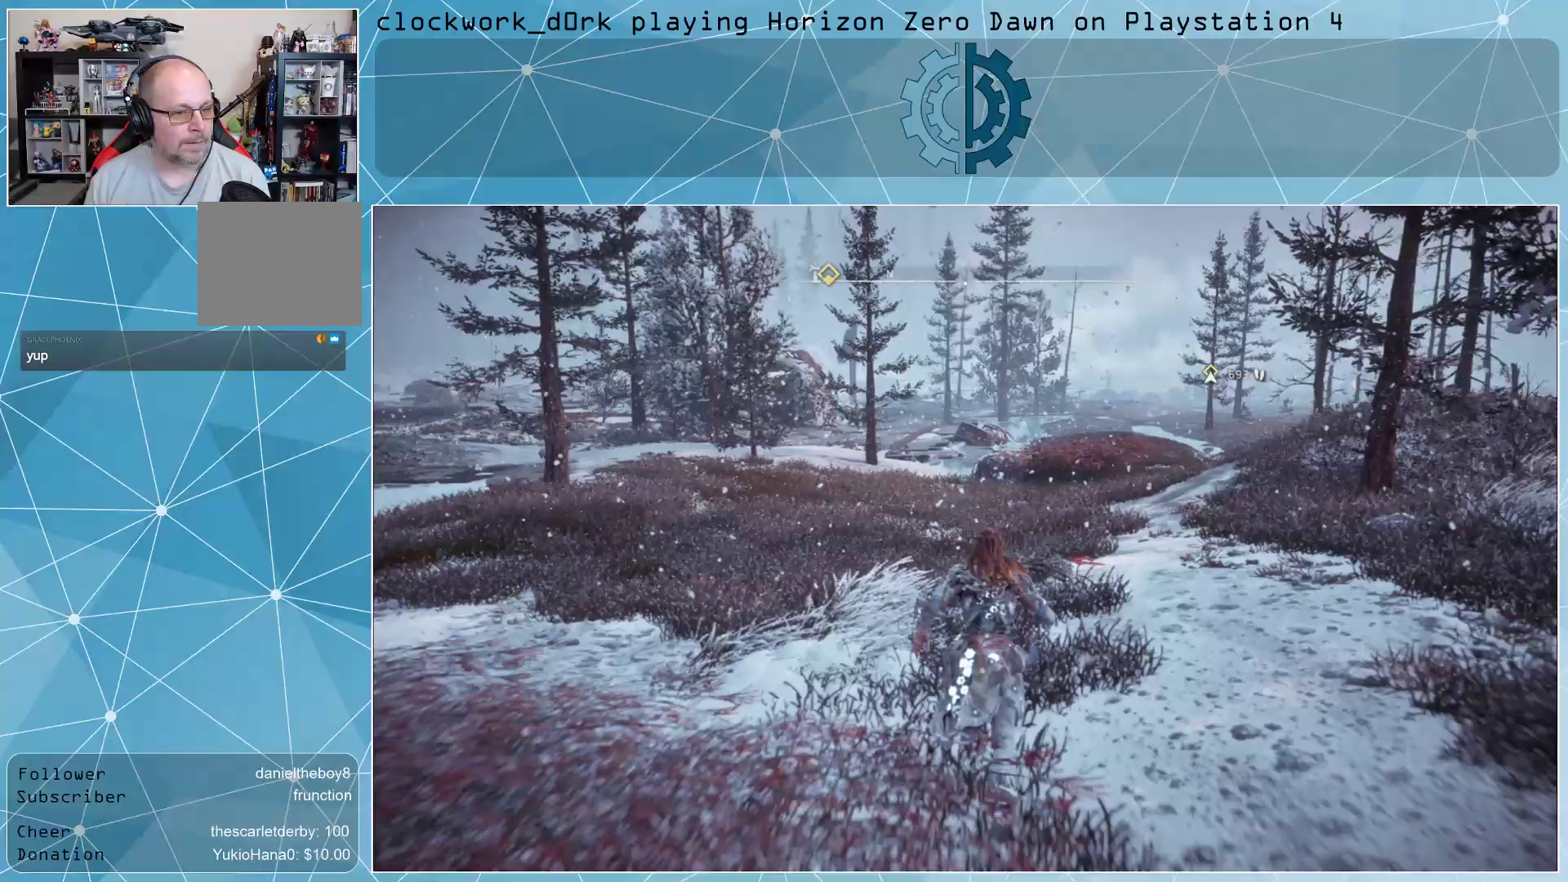
{"buttons": [], "left_stick": "up", "right_stick": "center", "events": []}
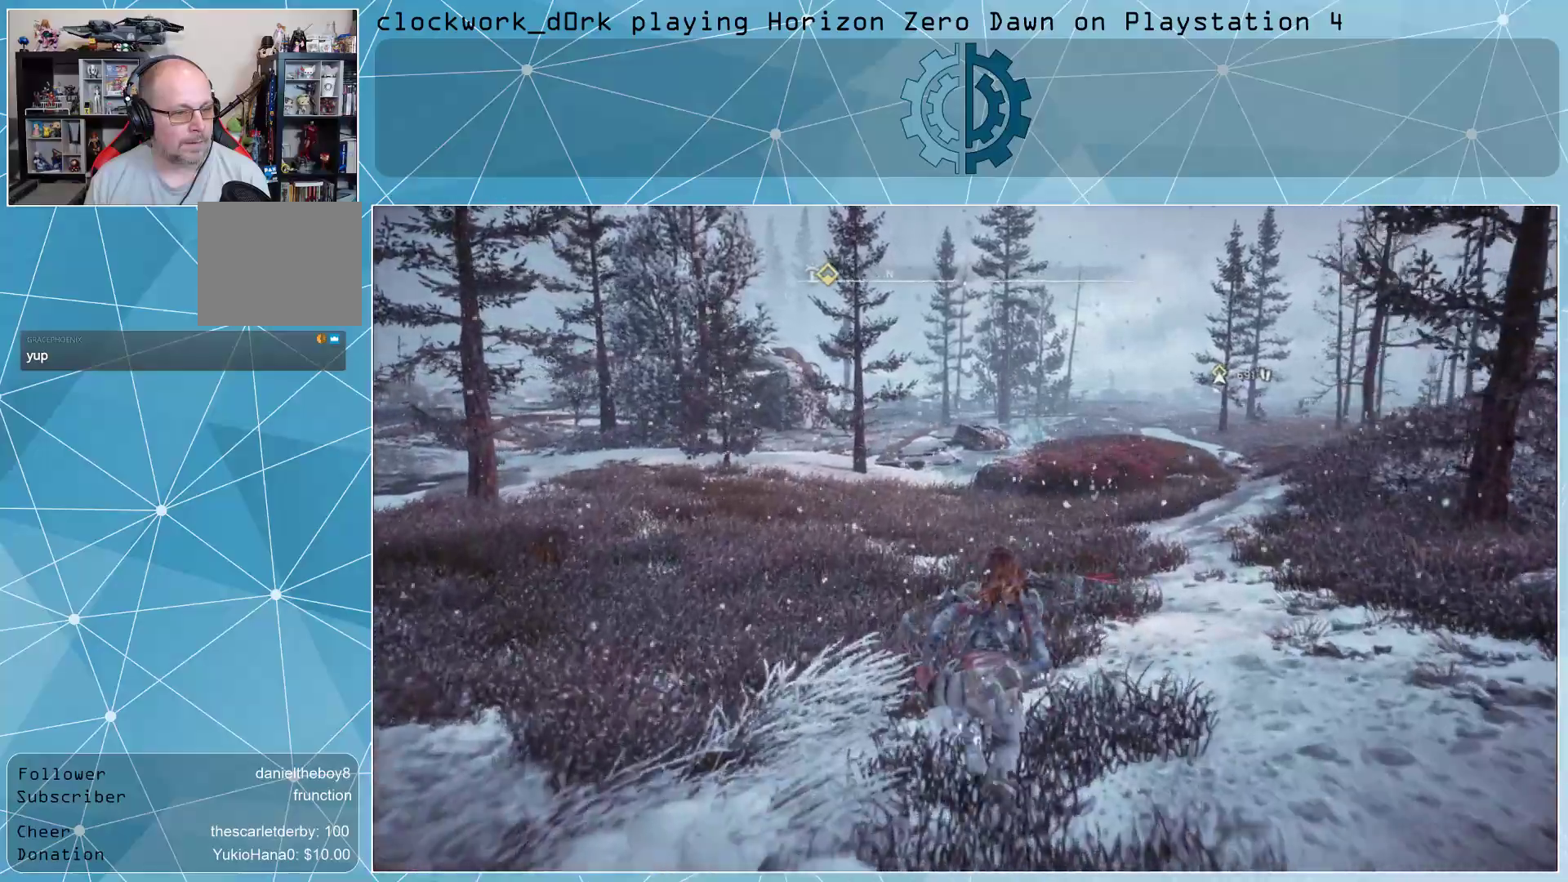
{"buttons": [], "left_stick": "up", "right_stick": "center", "events": []}
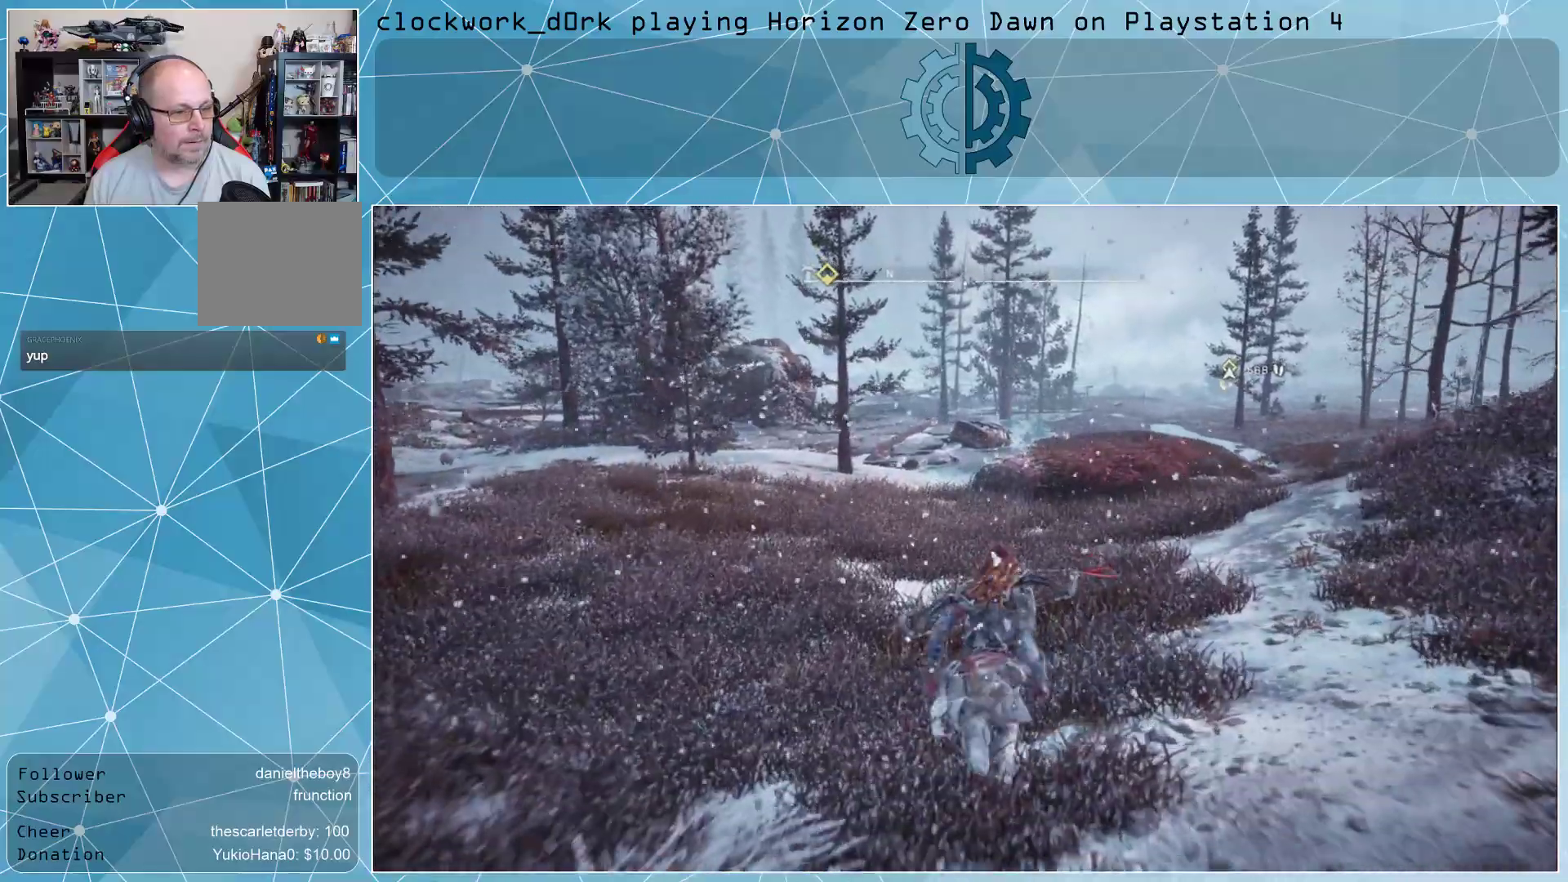
{"buttons": [], "left_stick": "up", "right_stick": "center", "events": []}
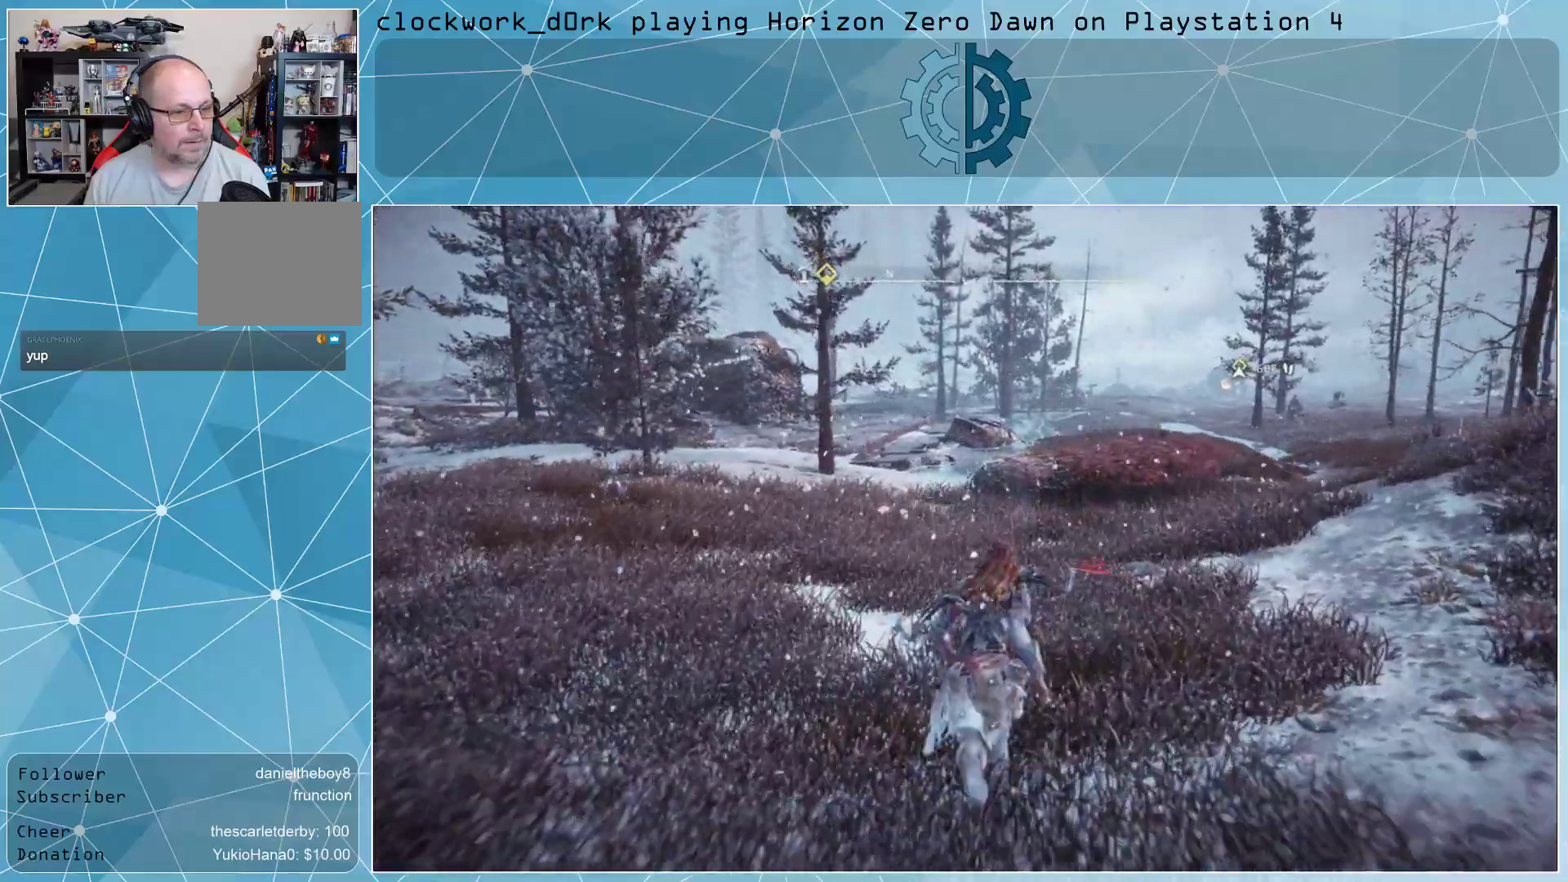
{"buttons": [], "left_stick": "up", "right_stick": "center", "events": []}
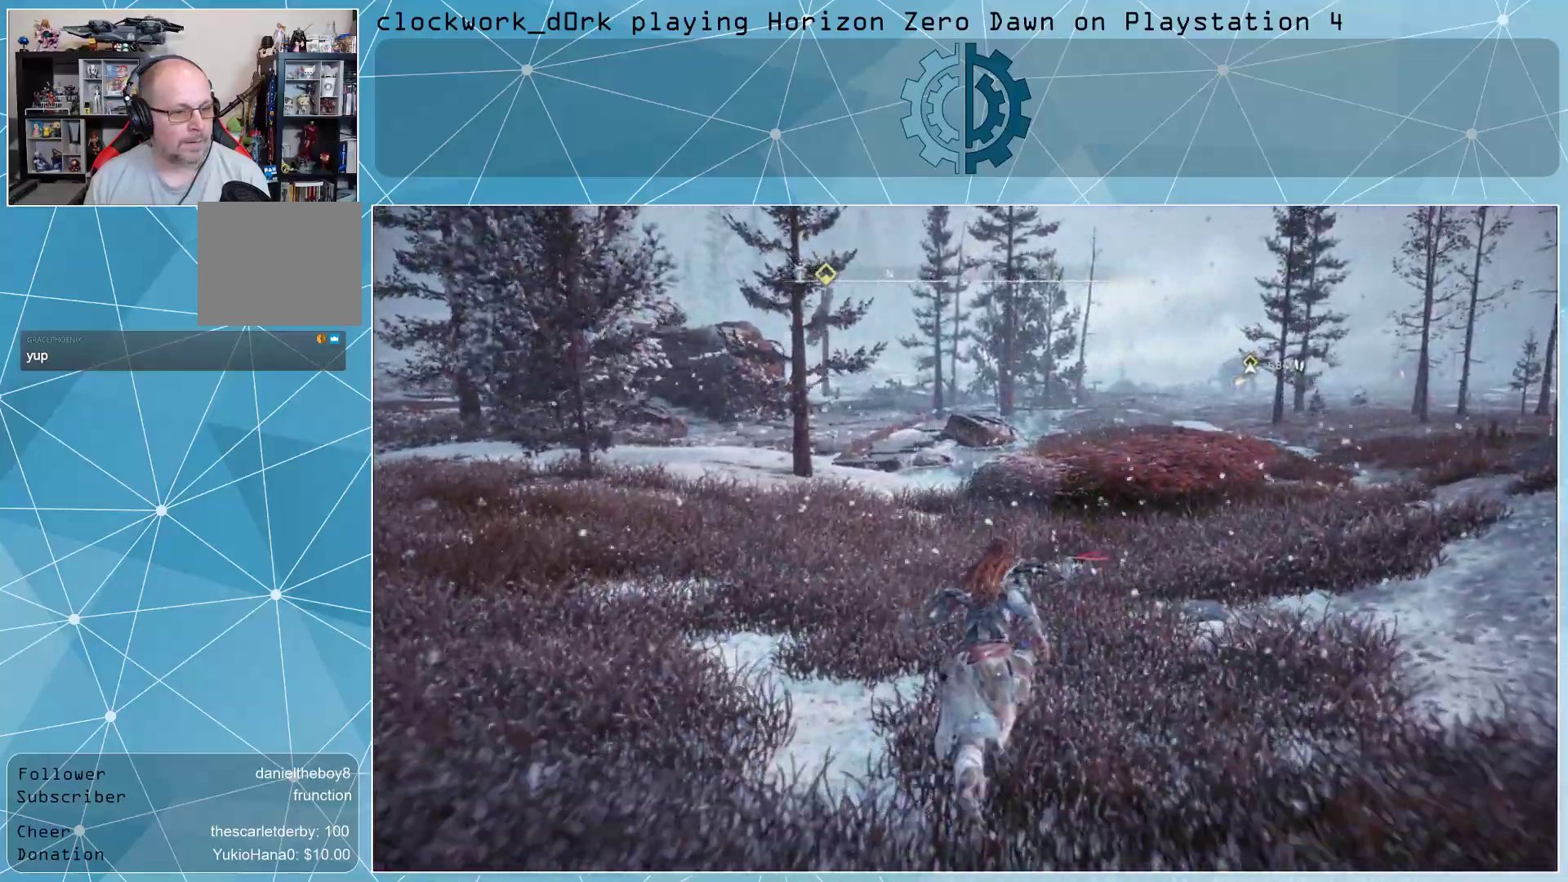
{"buttons": [], "left_stick": "up", "right_stick": "right", "events": [[367, "right_stick", "right"]]}